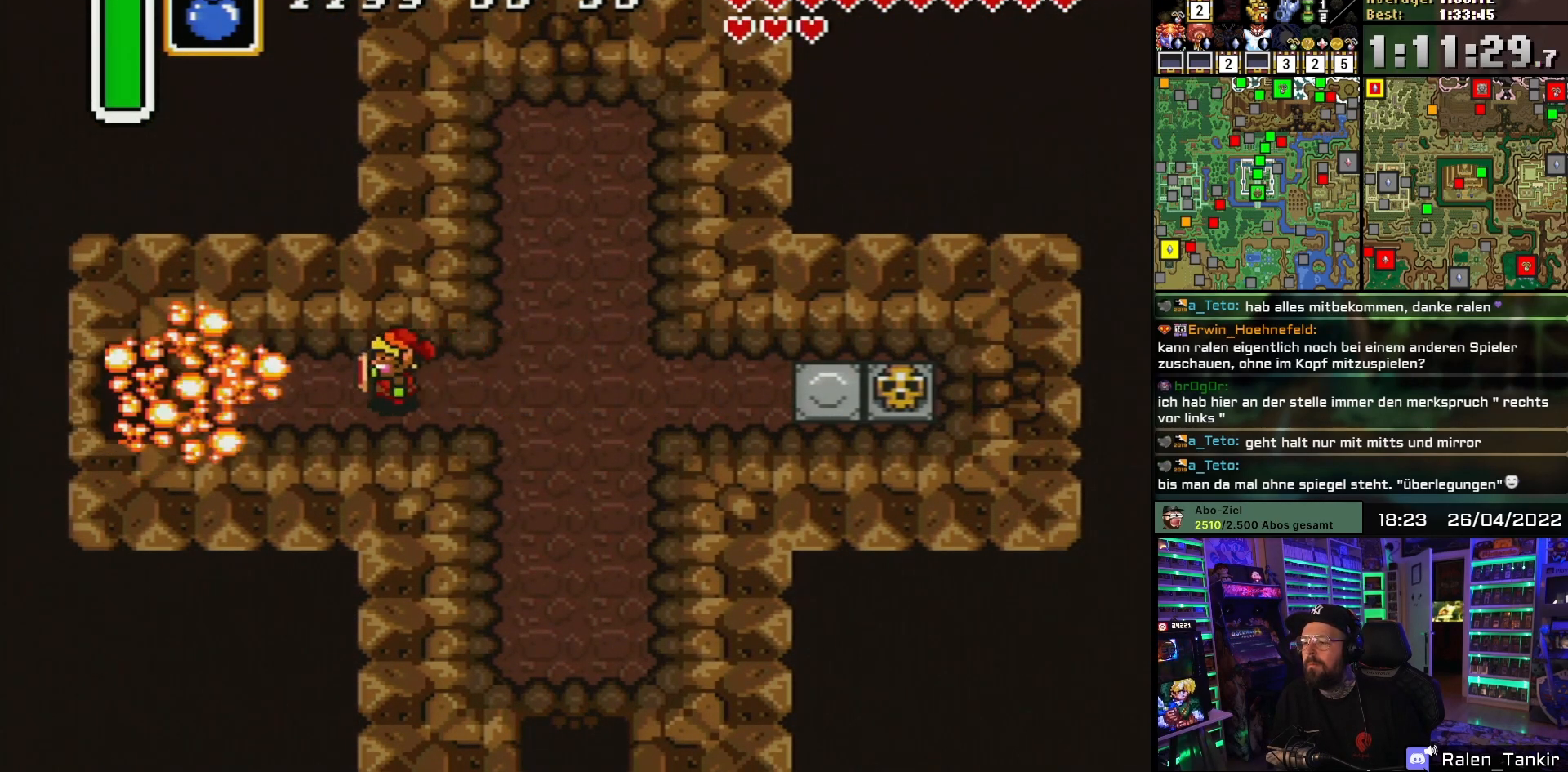
Gameplay with a controller (Nintendo layout); each line is a JSON object with the inputs held at the frame after it. "events" lists button and stick changes between this image and that frame as [ms after this image, input, new state], when the widget could be followed in between. Not read: L1 L3 R1 R3.
{"buttons": ["DPAD_LEFT"], "events": []}
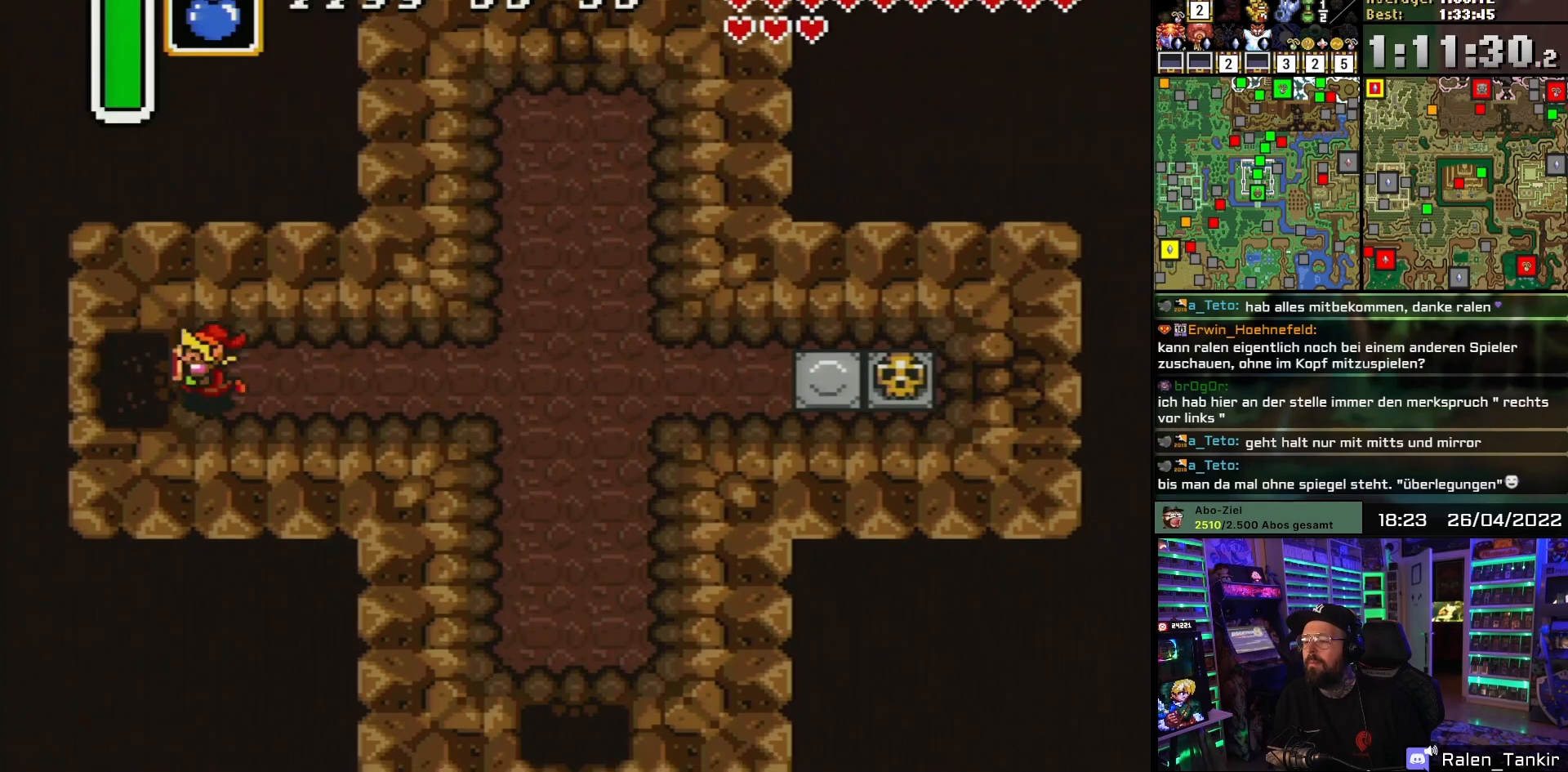
{"buttons": [], "events": [[500, "DPAD_LEFT", "up"]]}
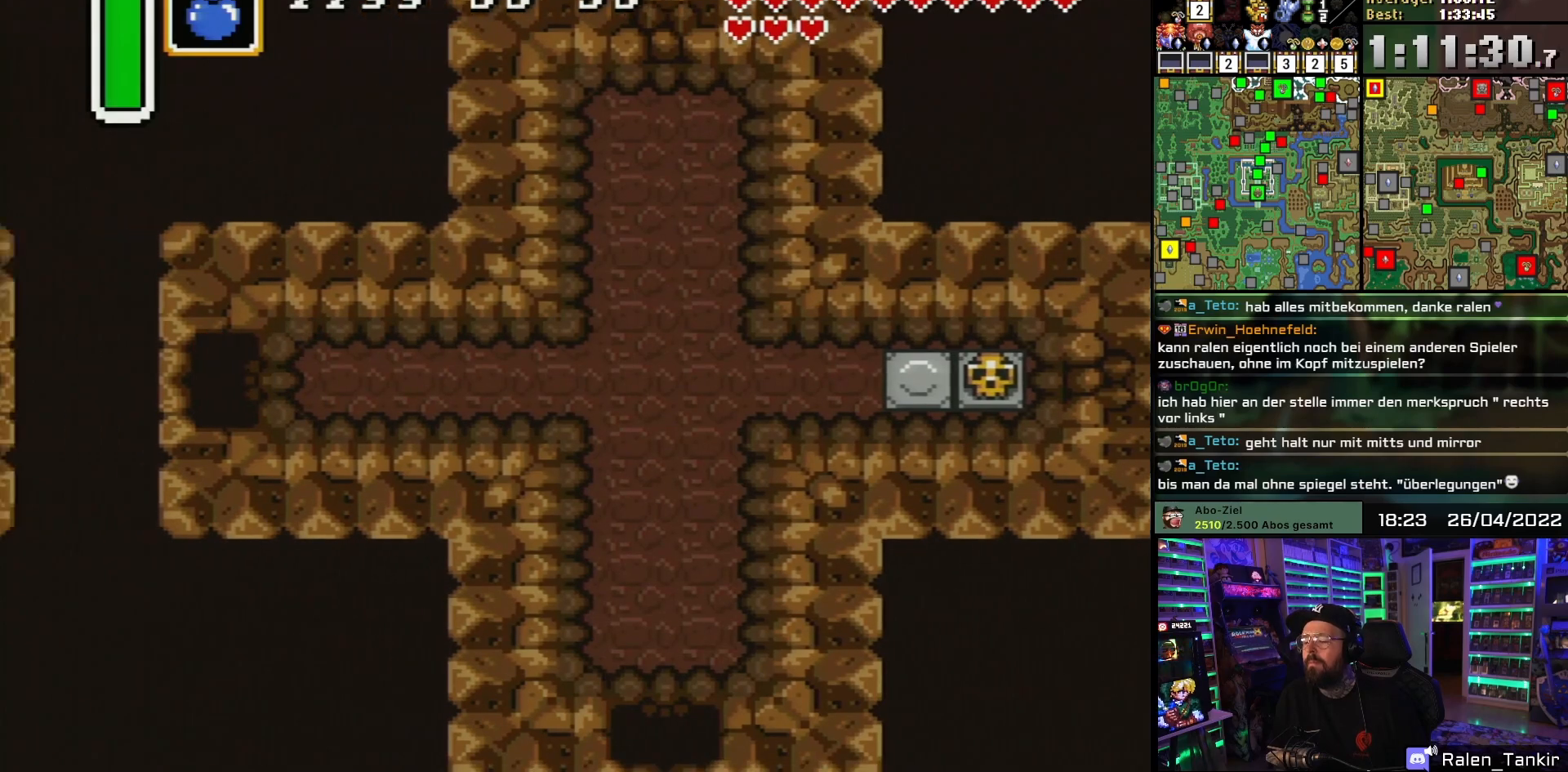
{"buttons": [], "events": [[17, "DPAD_LEFT", "down"], [350, "A", "down"], [400, "DPAD_LEFT", "up"], [467, "A", "up"]]}
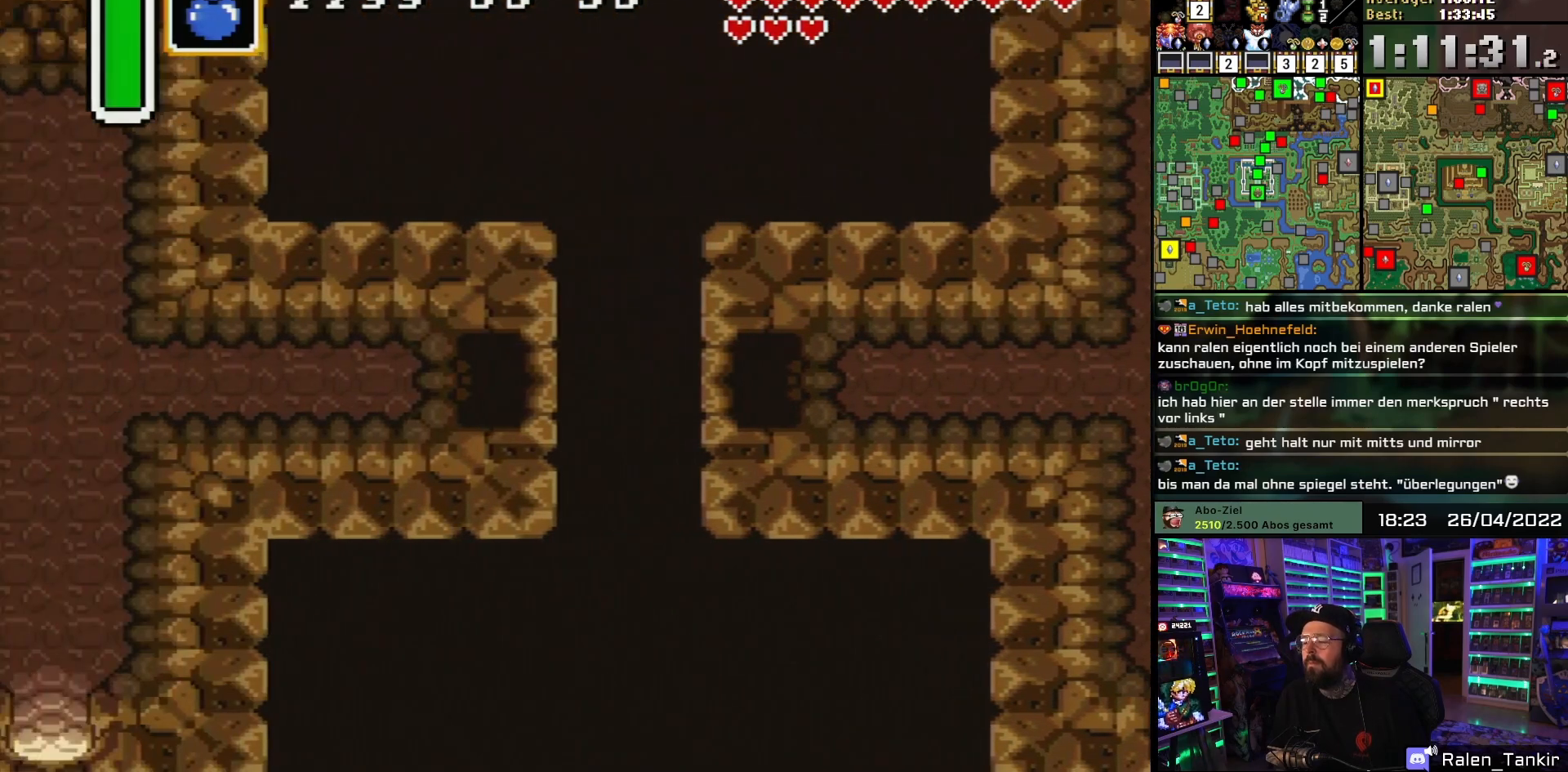
{"buttons": ["A", "DPAD_LEFT"], "events": [[50, "A", "down"], [133, "DPAD_LEFT", "down"], [167, "A", "up"], [250, "A", "down"], [333, "A", "up"], [400, "A", "down"]]}
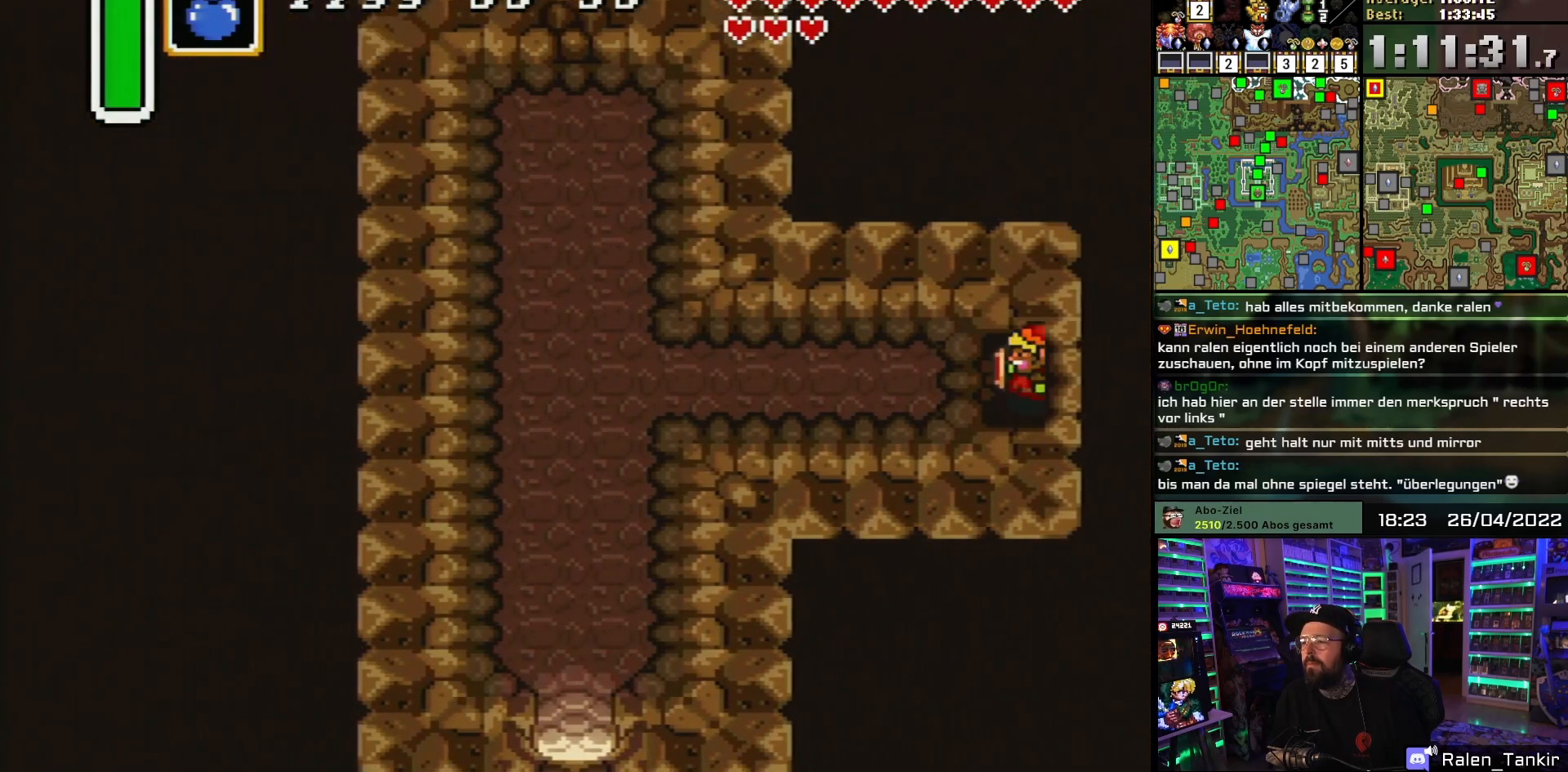
{"buttons": ["DPAD_LEFT"], "events": [[17, "A", "up"]]}
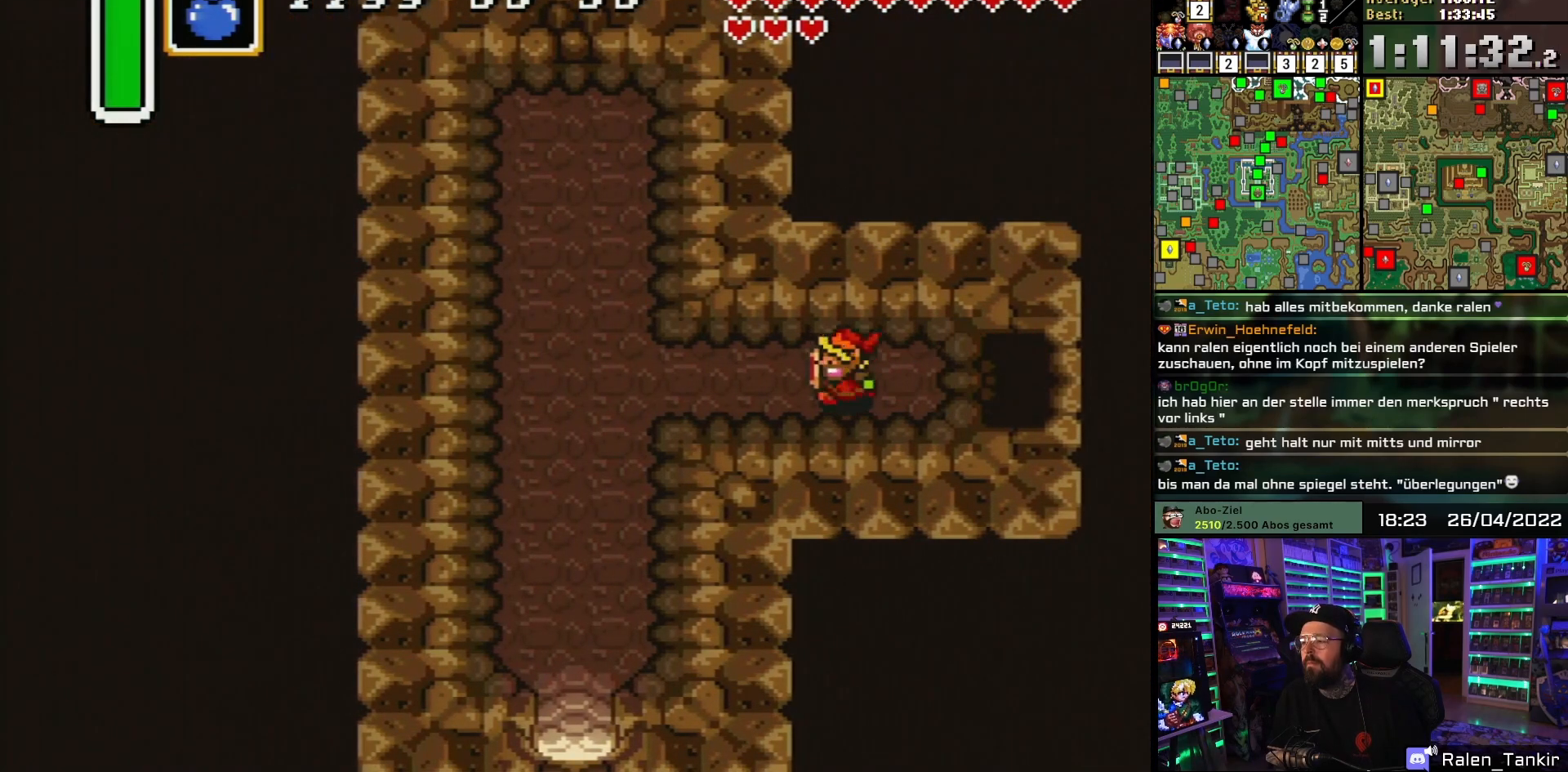
{"buttons": ["DPAD_DOWN", "DPAD_LEFT"], "events": [[283, "DPAD_DOWN", "down"], [283, "DPAD_LEFT", "up"], [300, "DPAD_DOWN", "up"], [300, "DPAD_LEFT", "down"], [483, "DPAD_DOWN", "down"]]}
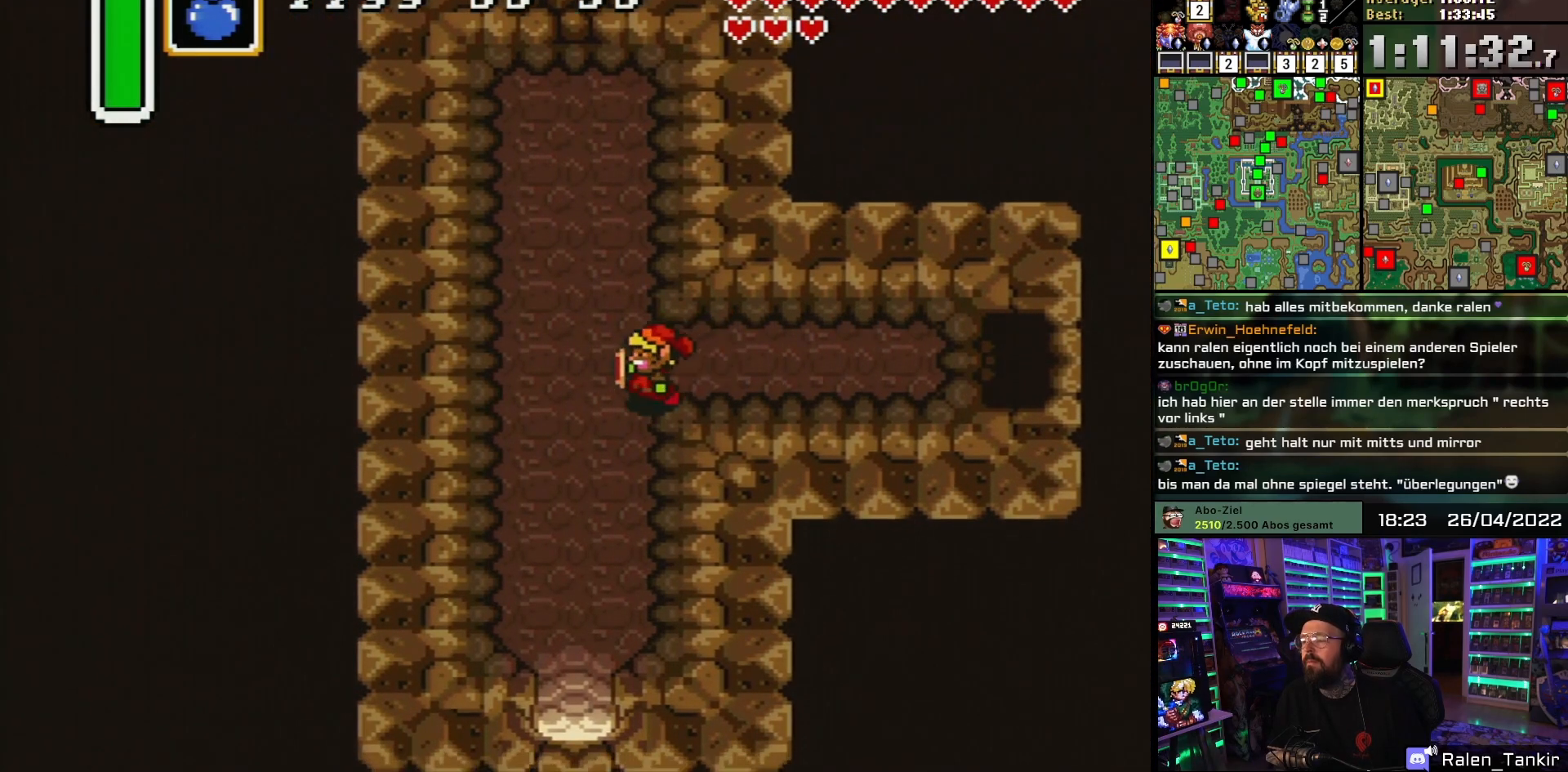
{"buttons": ["DPAD_DOWN"], "events": [[283, "DPAD_LEFT", "up"]]}
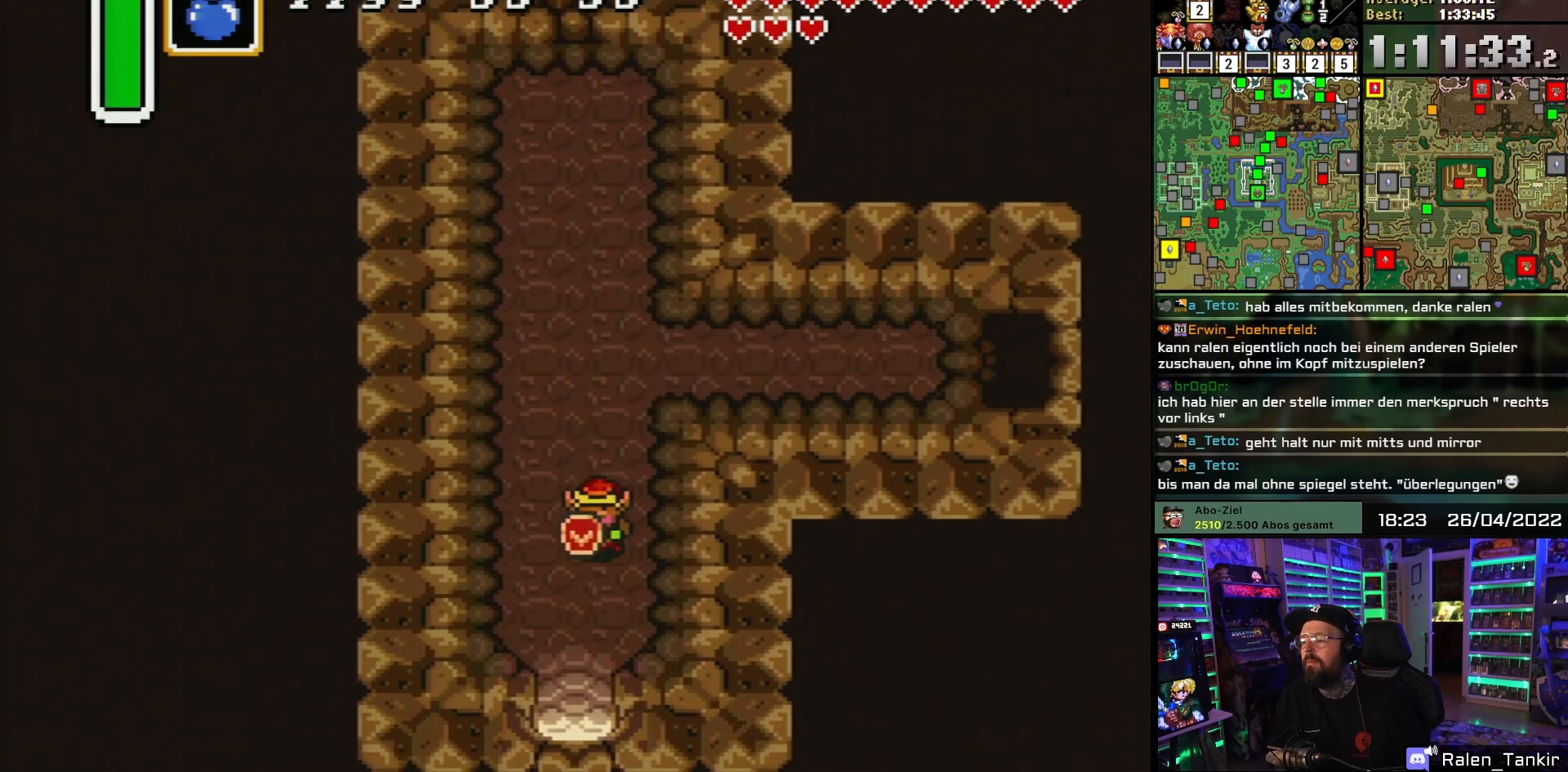
{"buttons": ["DPAD_DOWN"], "events": [[200, "DPAD_LEFT", "down"], [267, "DPAD_LEFT", "up"]]}
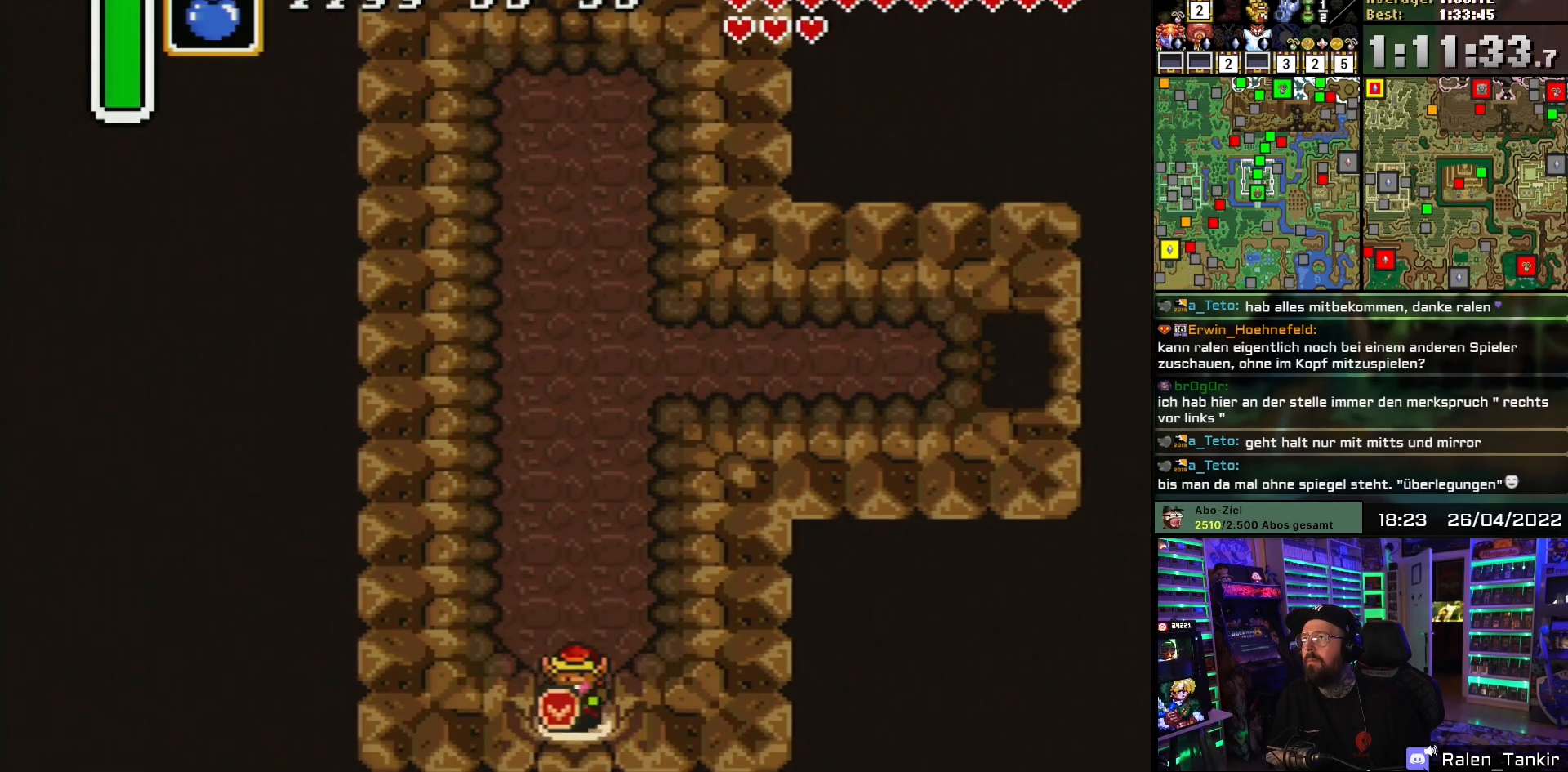
{"buttons": ["DPAD_DOWN"], "events": []}
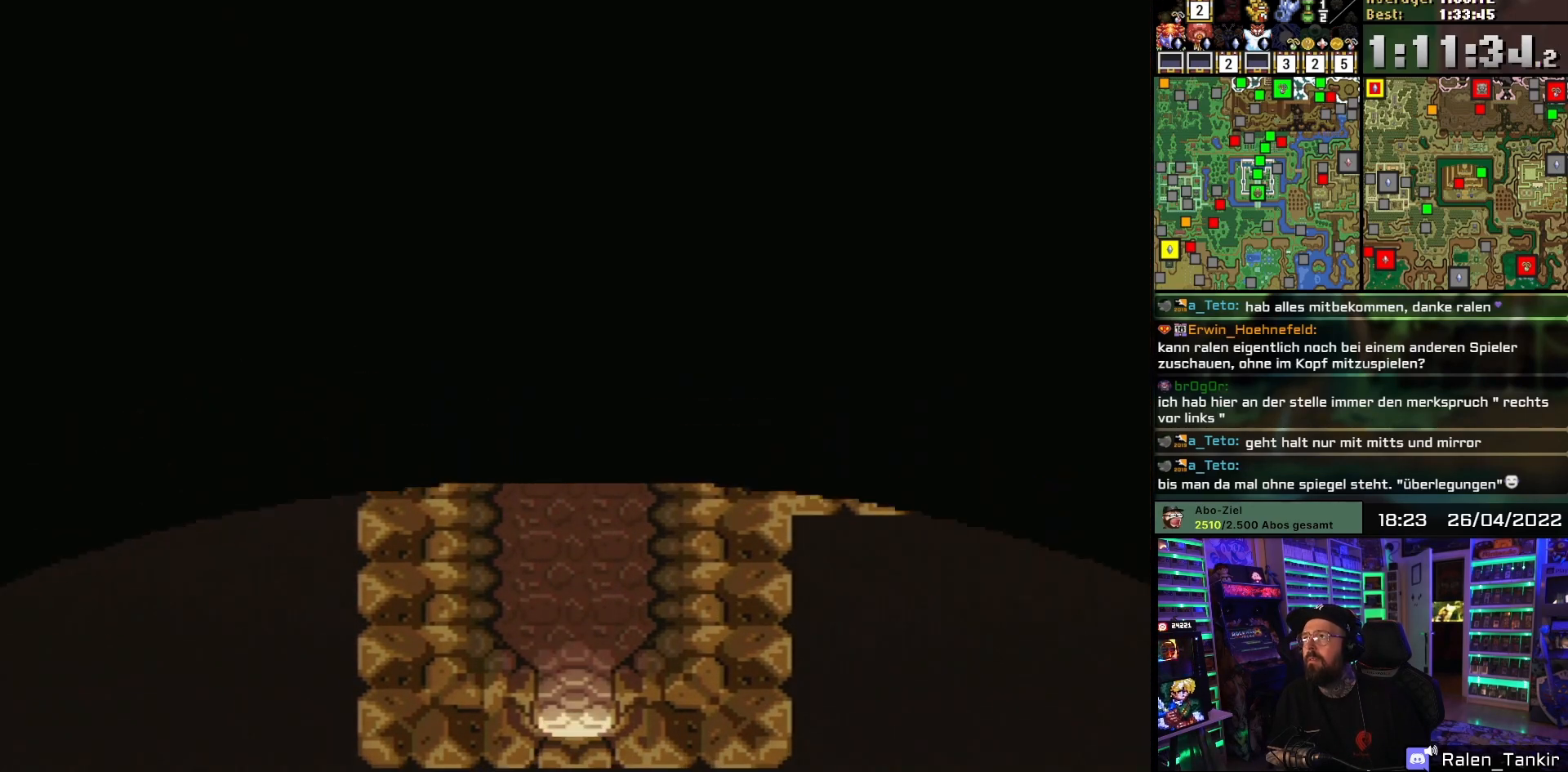
{"buttons": [], "events": [[117, "DPAD_DOWN", "up"], [150, "A", "down"], [283, "A", "up"], [367, "A", "down"], [483, "A", "up"]]}
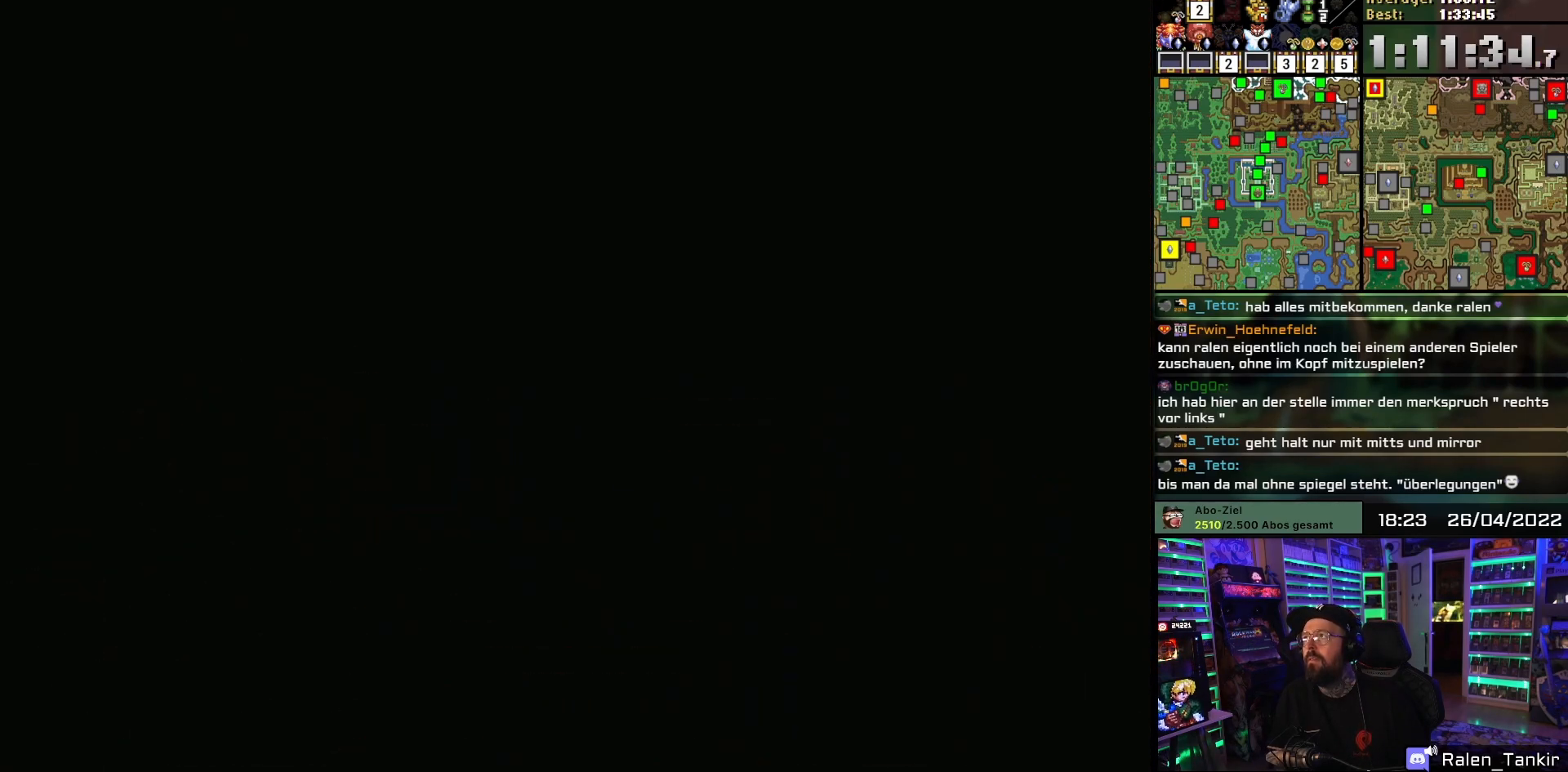
{"buttons": ["A"], "events": [[83, "A", "down"], [183, "A", "up"], [267, "A", "down"], [400, "A", "up"], [467, "A", "down"]]}
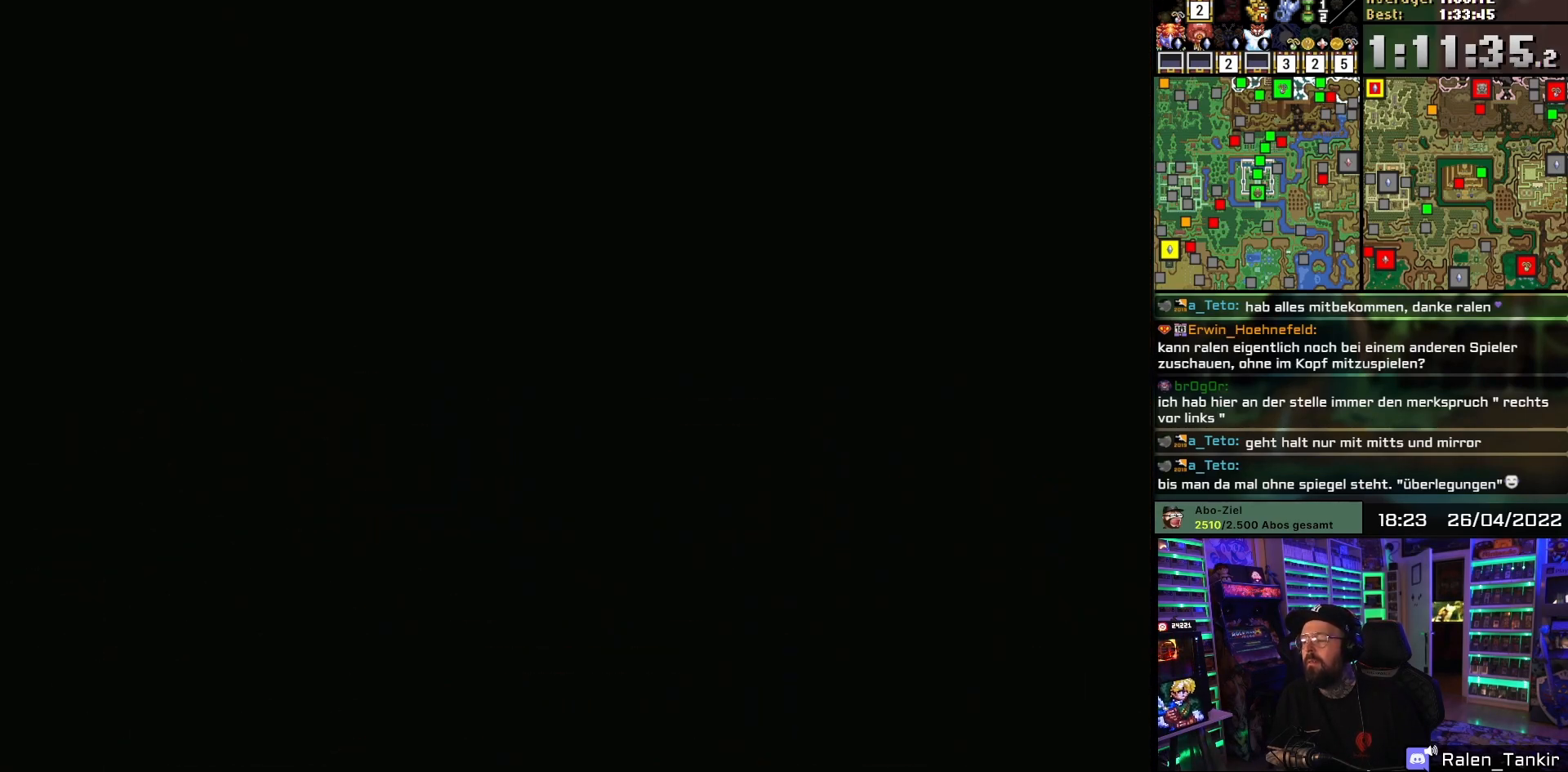
{"buttons": [], "events": [[83, "A", "up"]]}
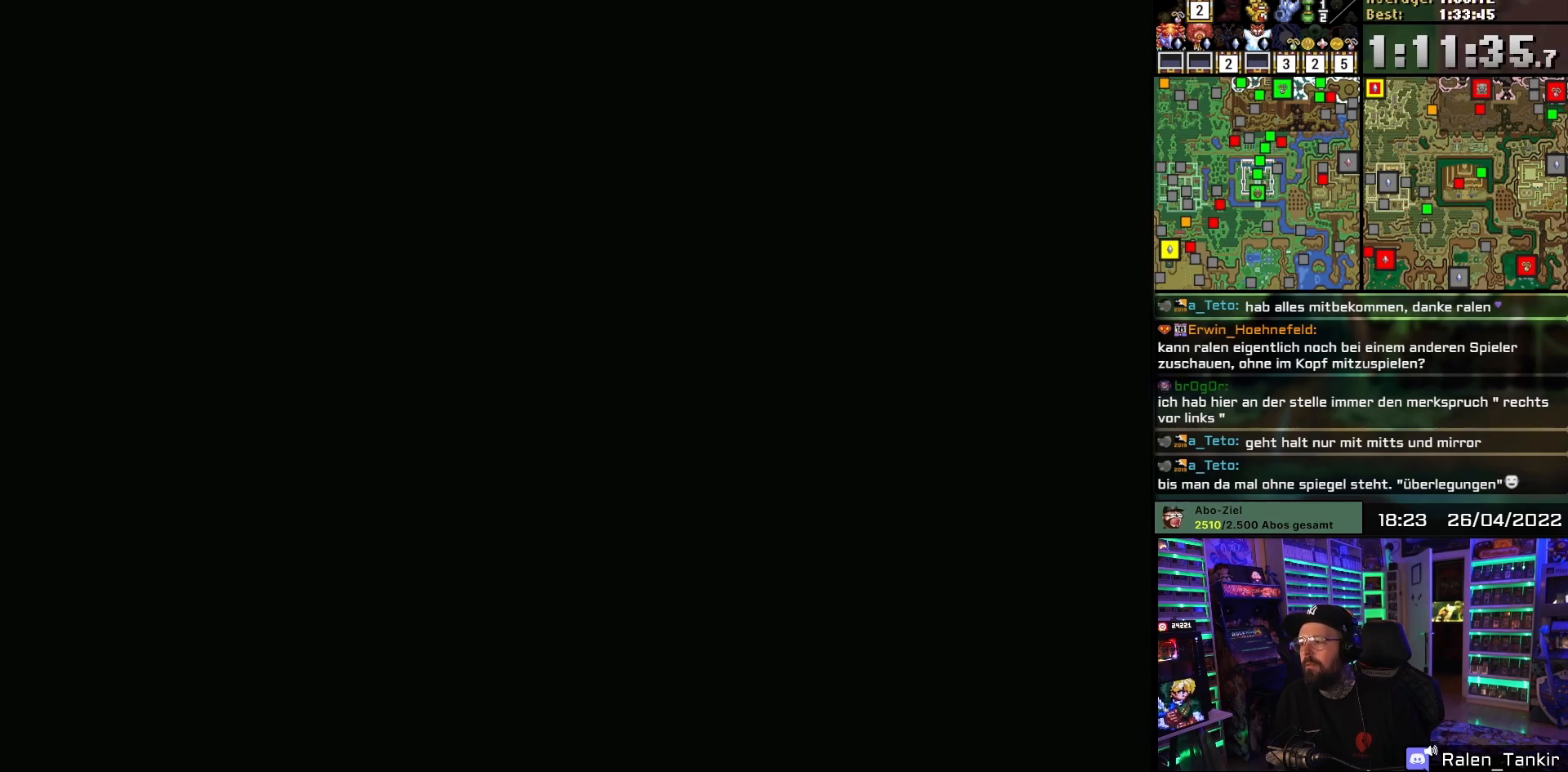
{"buttons": [], "events": [[233, "A", "down"], [367, "A", "up"]]}
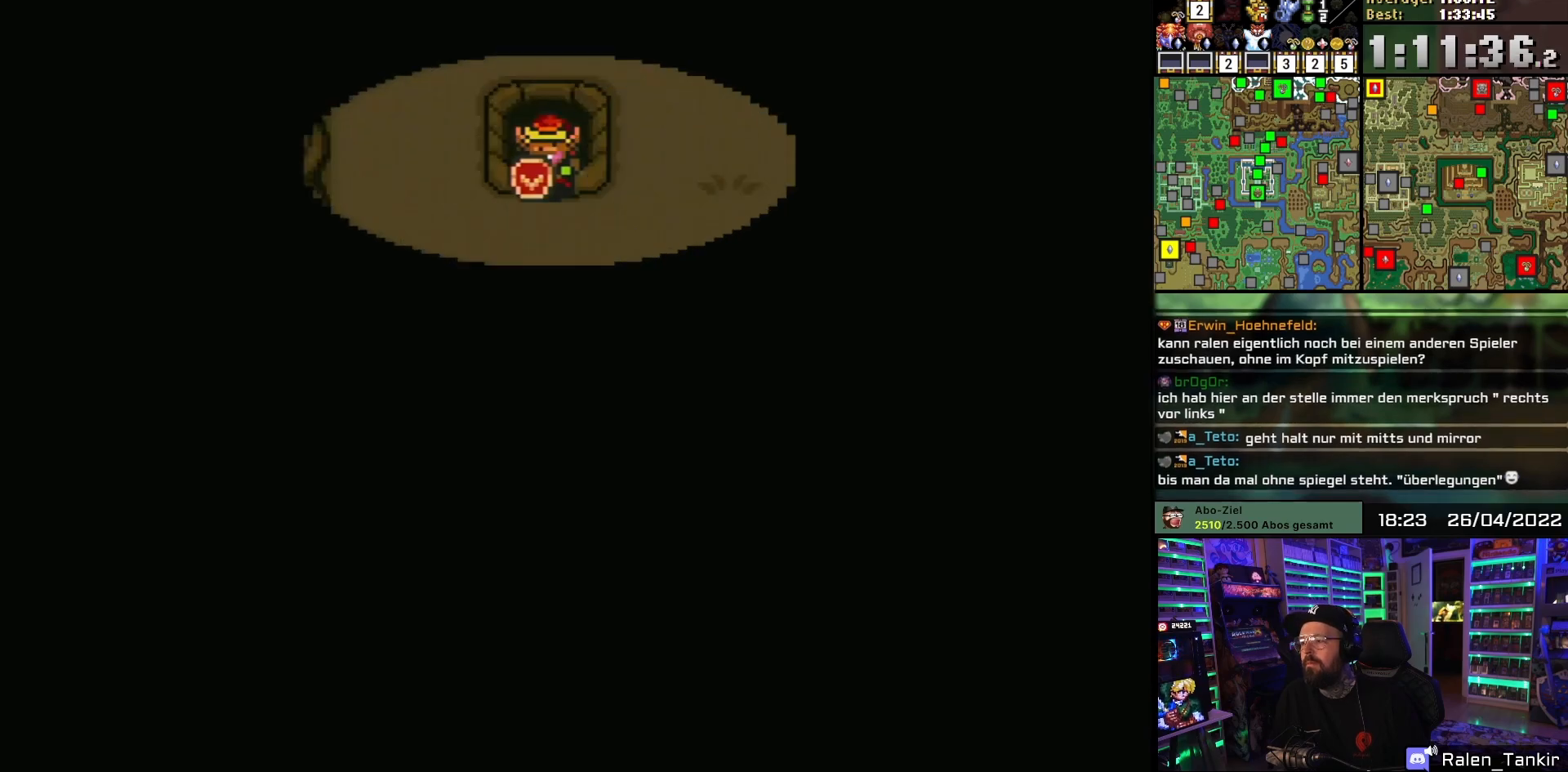
{"buttons": [], "events": []}
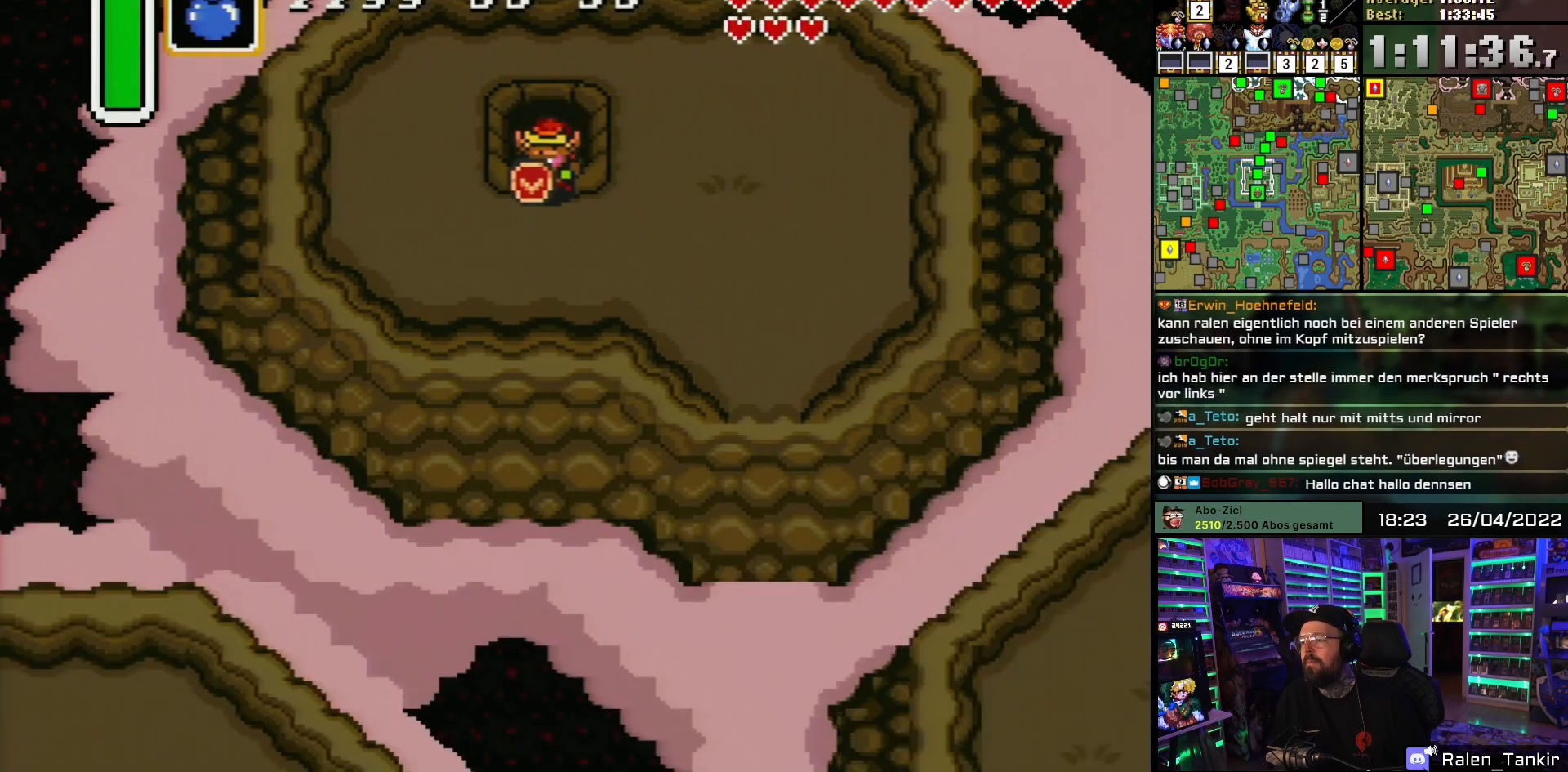
{"buttons": ["DPAD_RIGHT"], "events": [[350, "DPAD_RIGHT", "down"]]}
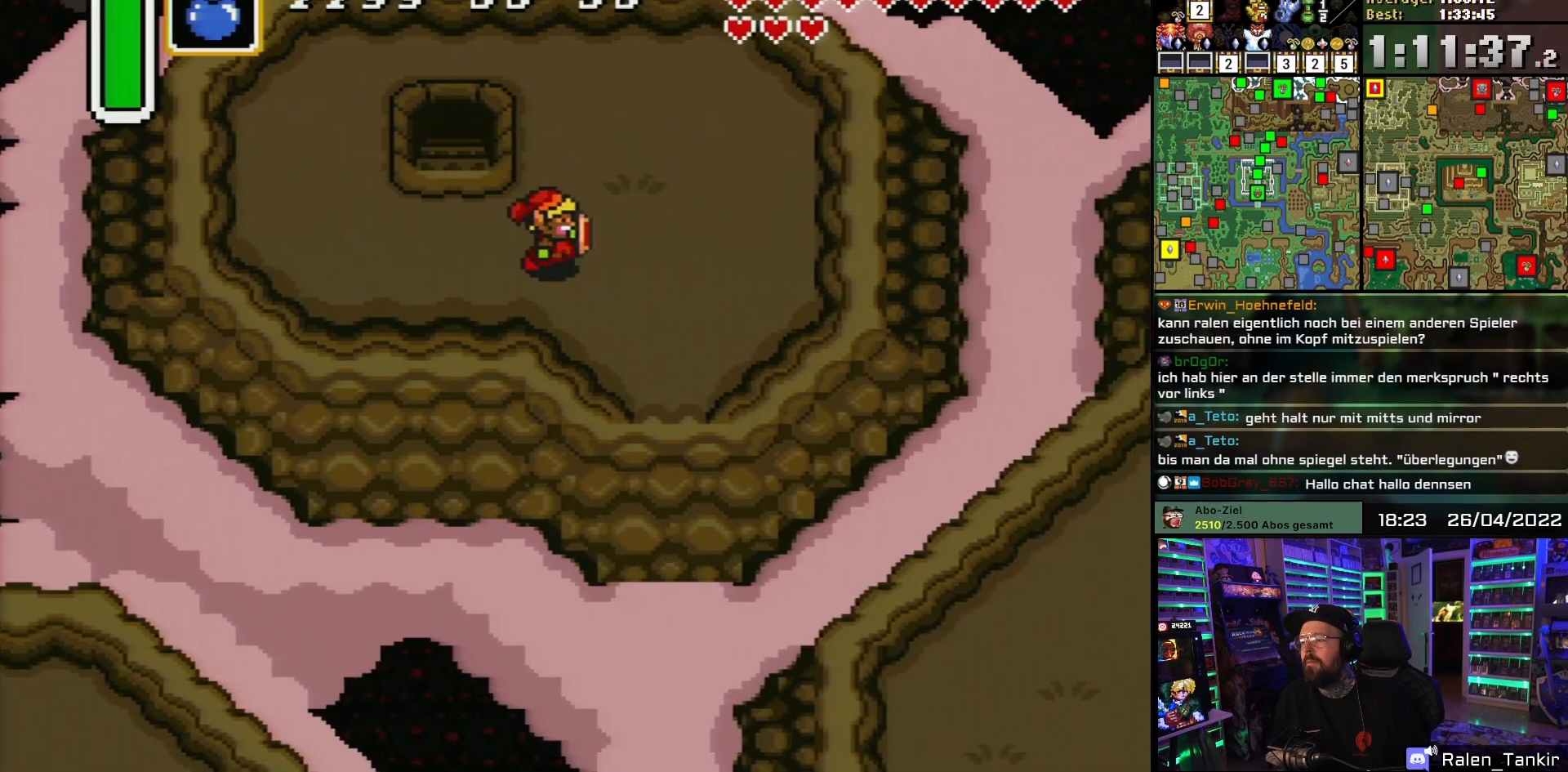
{"buttons": [], "events": [[167, "DPAD_RIGHT", "up"]]}
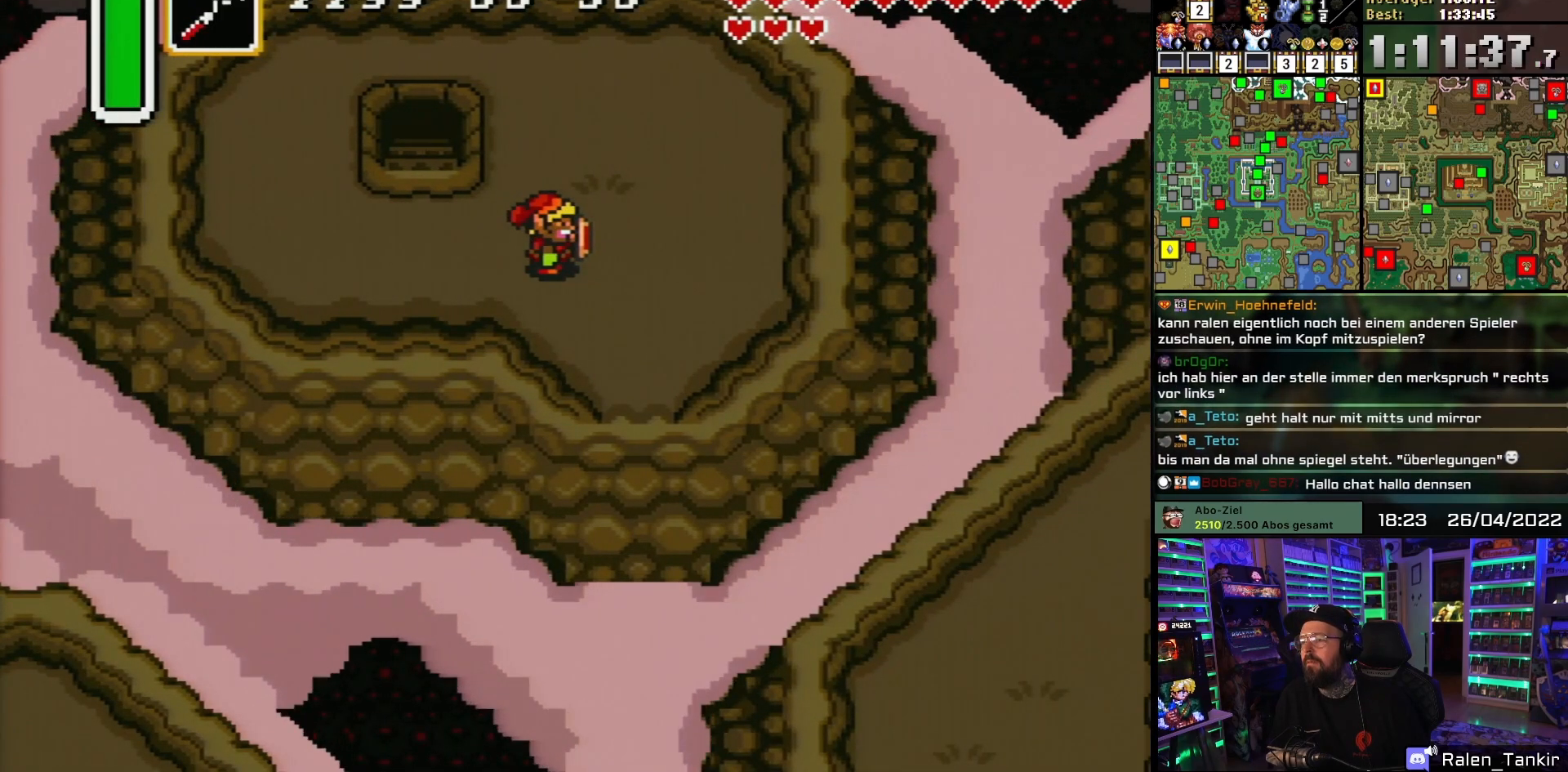
{"buttons": [], "events": []}
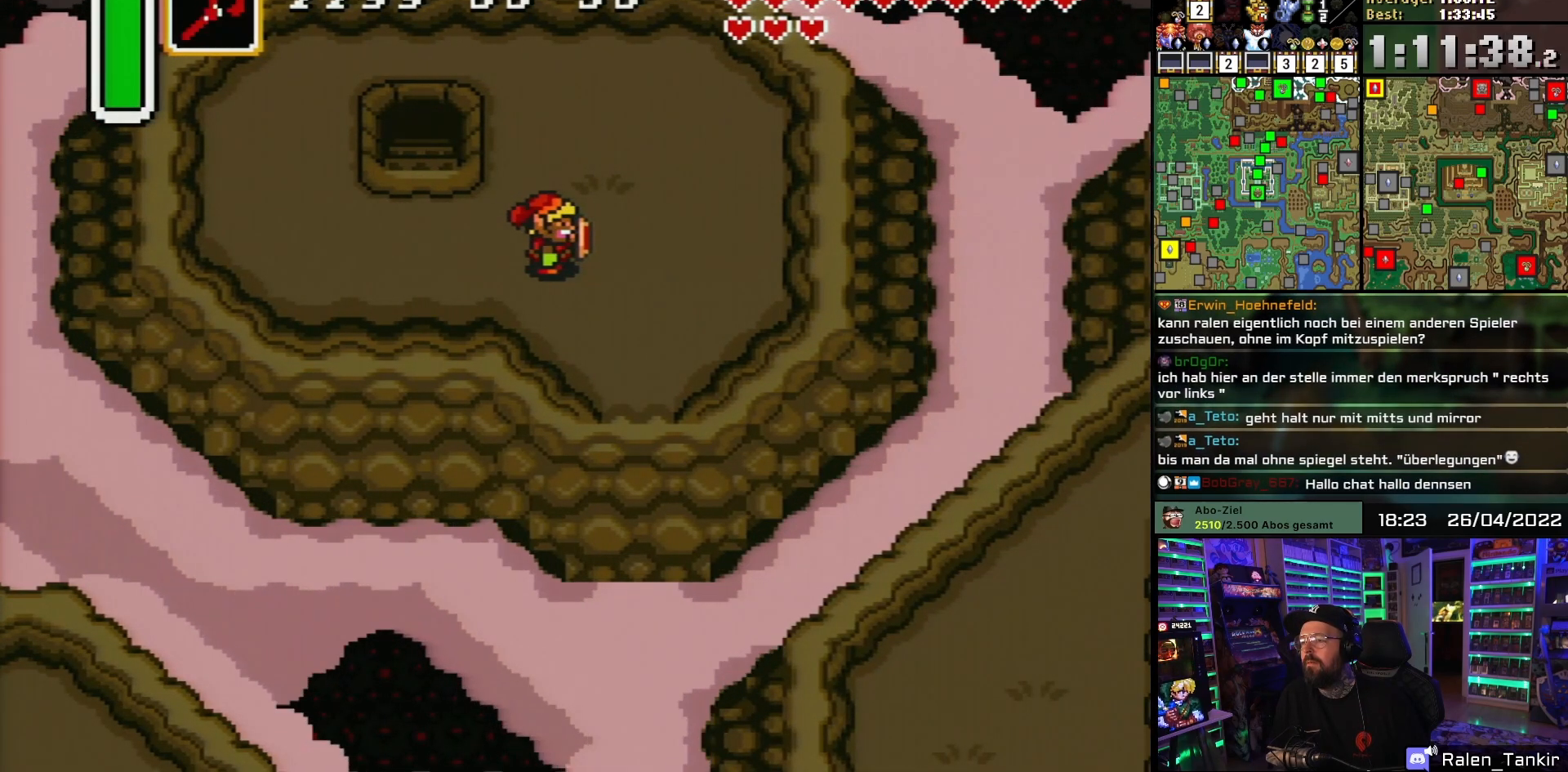
{"buttons": [], "events": []}
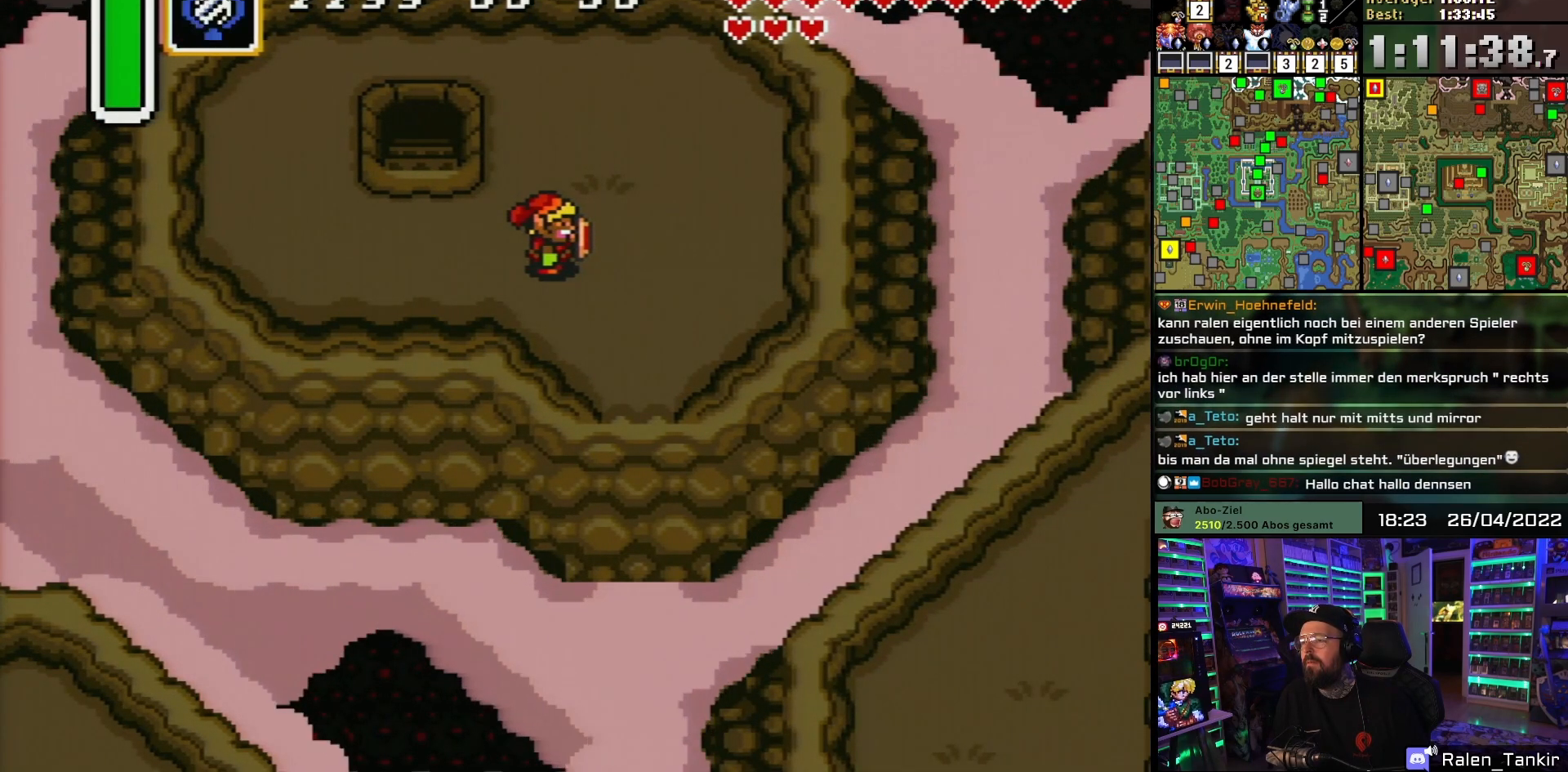
{"buttons": [], "events": [[133, "Y", "down"], [183, "Y", "up"]]}
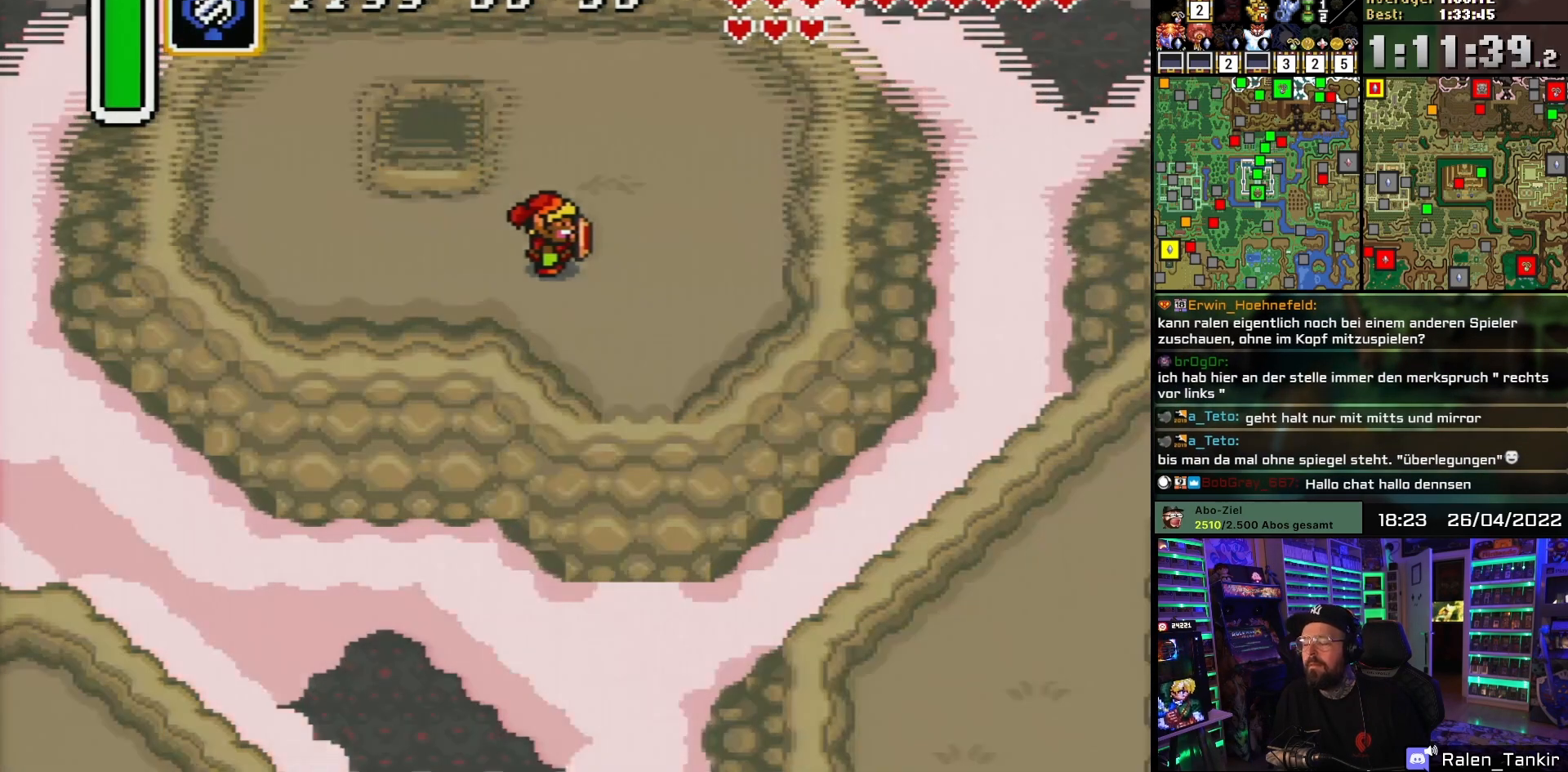
{"buttons": [], "events": []}
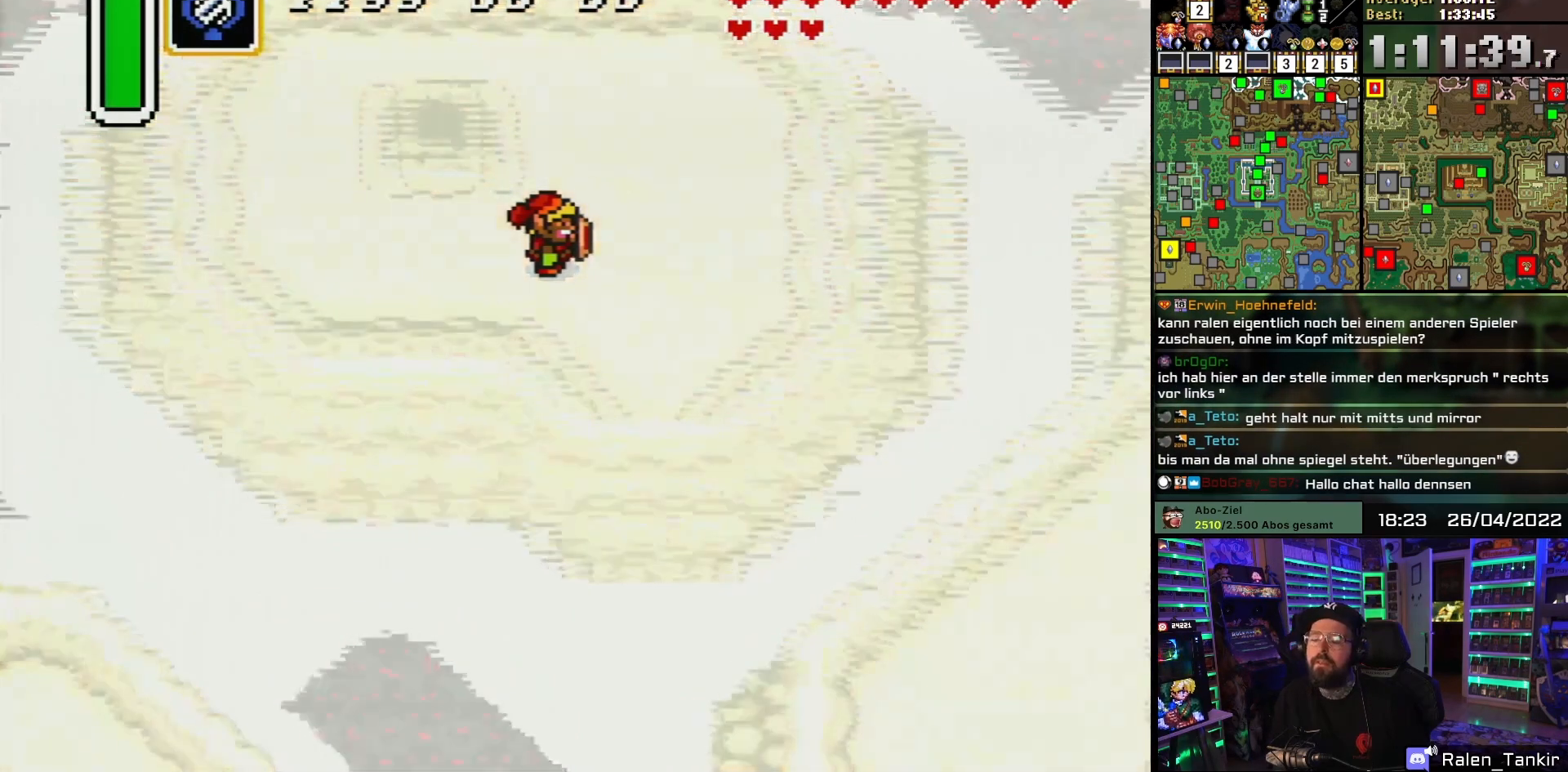
{"buttons": [], "events": []}
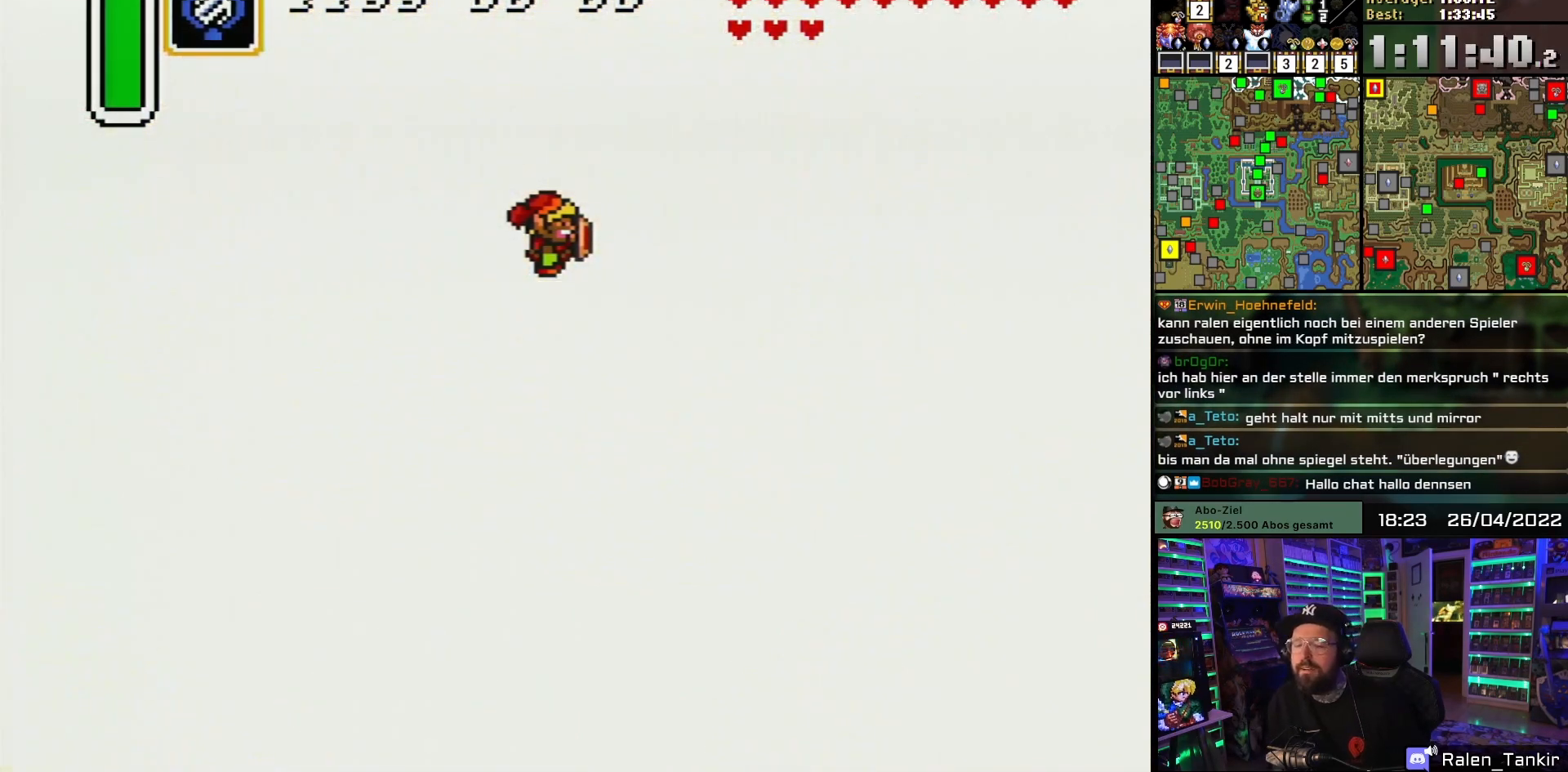
{"buttons": [], "events": []}
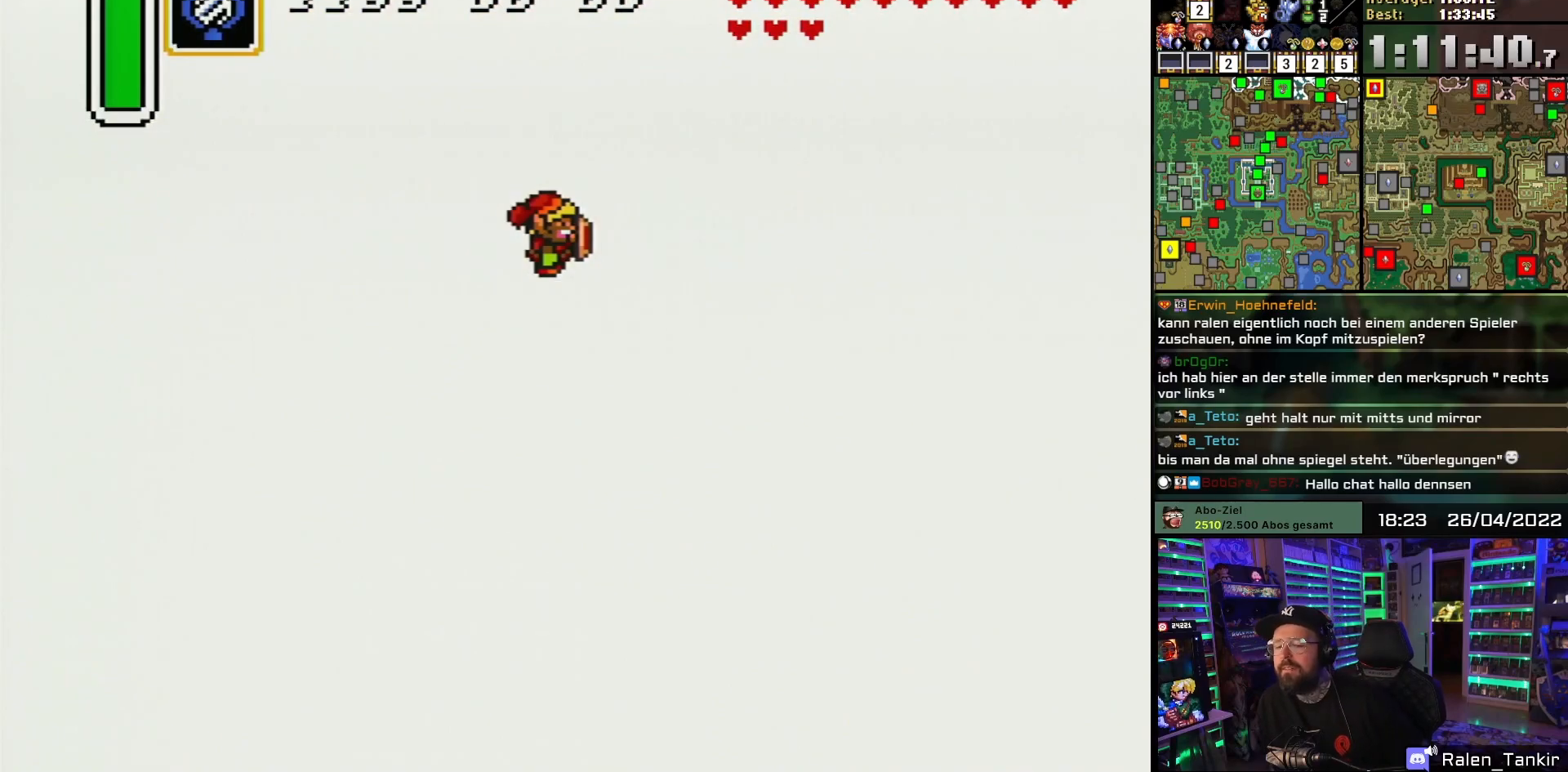
{"buttons": [], "events": []}
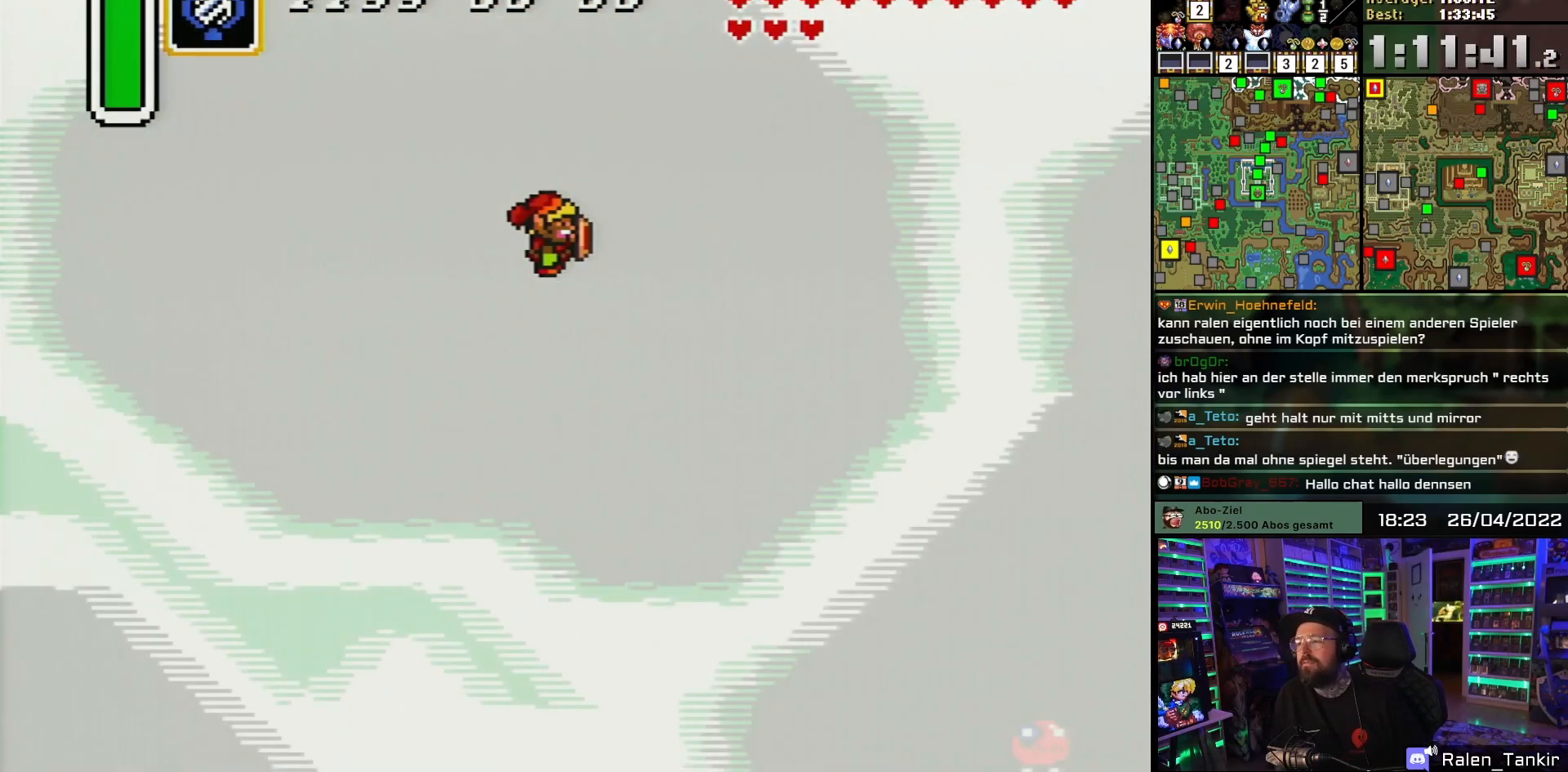
{"buttons": [], "events": []}
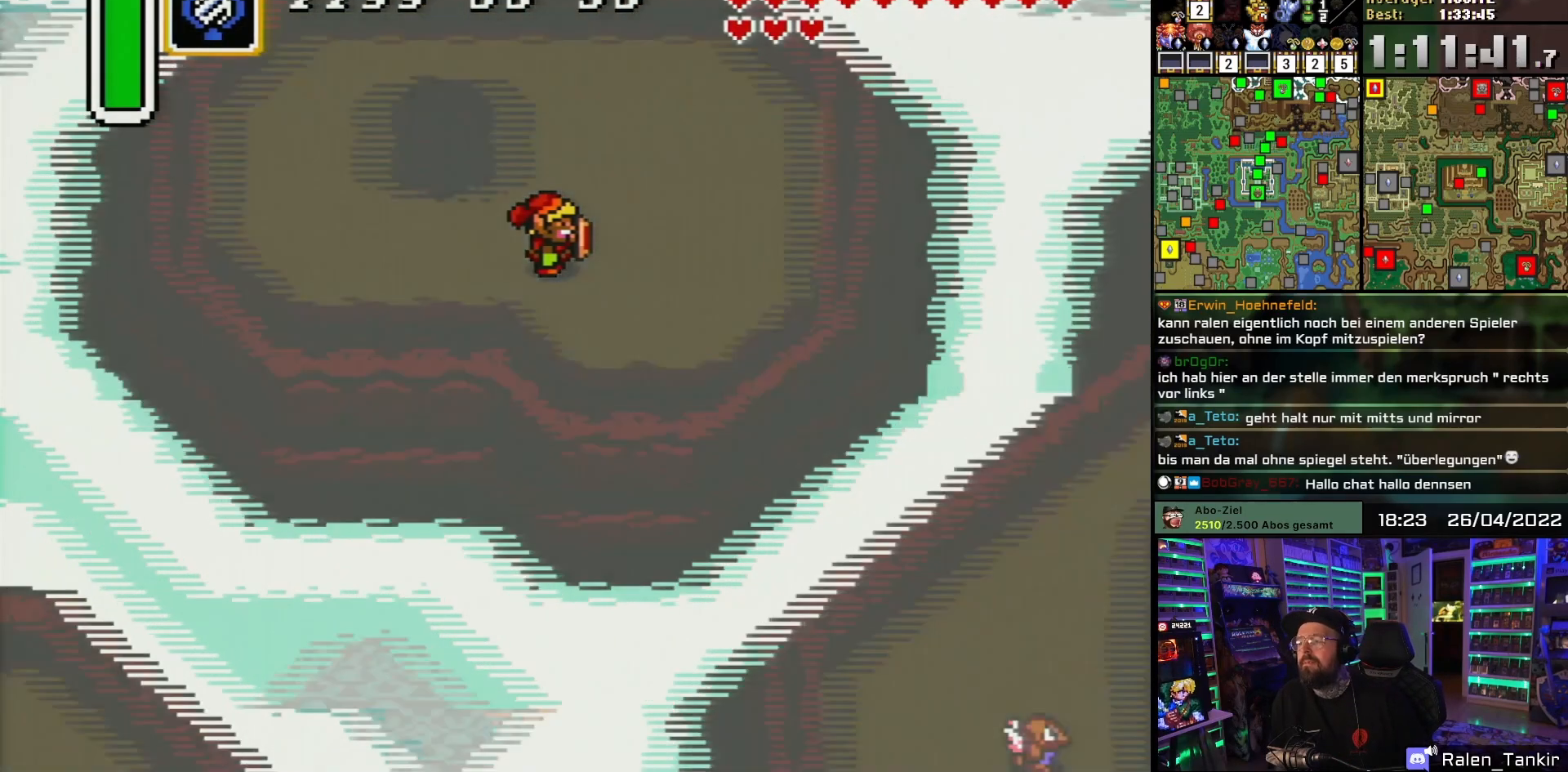
{"buttons": ["DPAD_RIGHT"], "events": [[367, "DPAD_RIGHT", "down"]]}
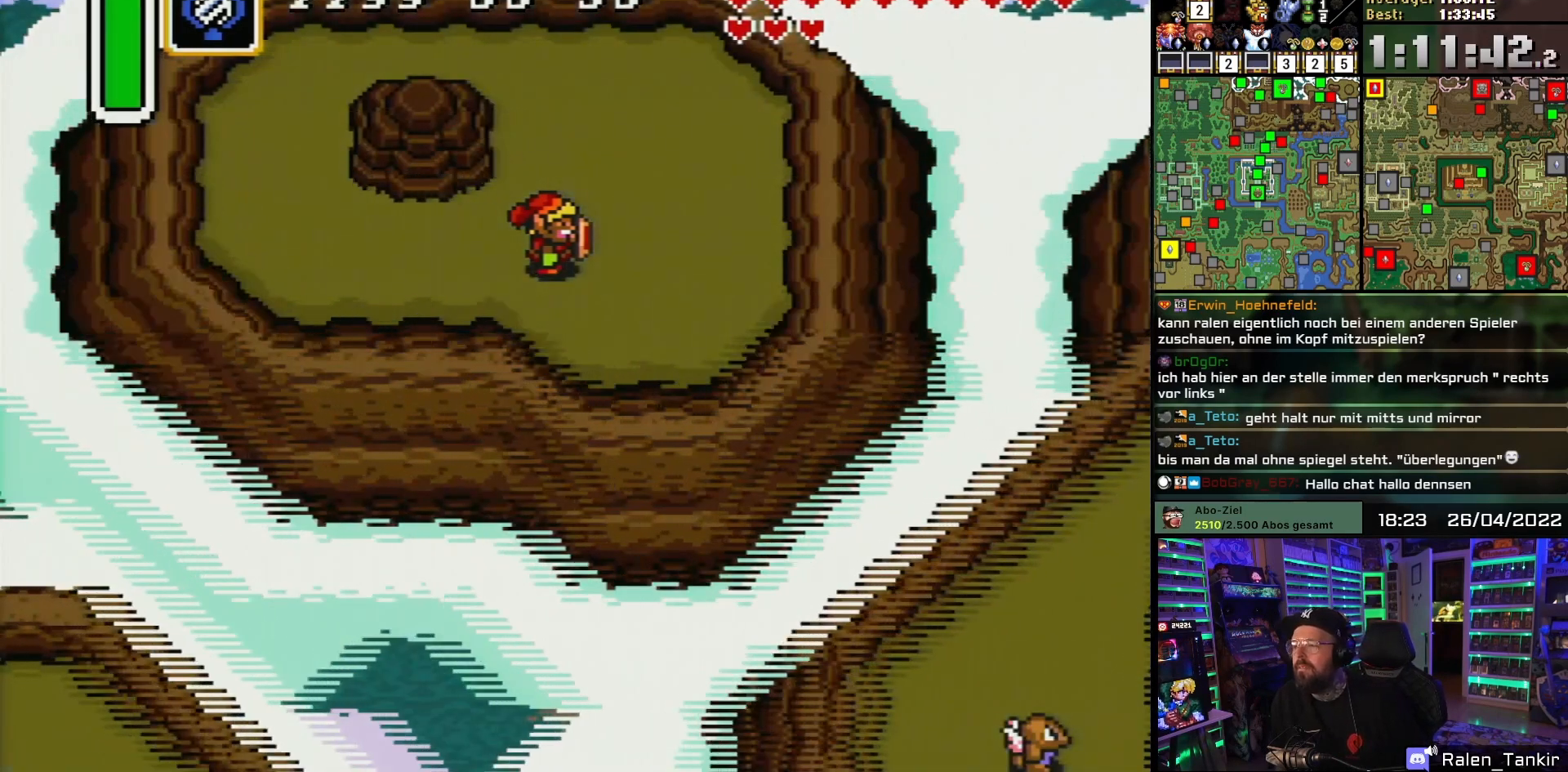
{"buttons": ["DPAD_RIGHT"], "events": []}
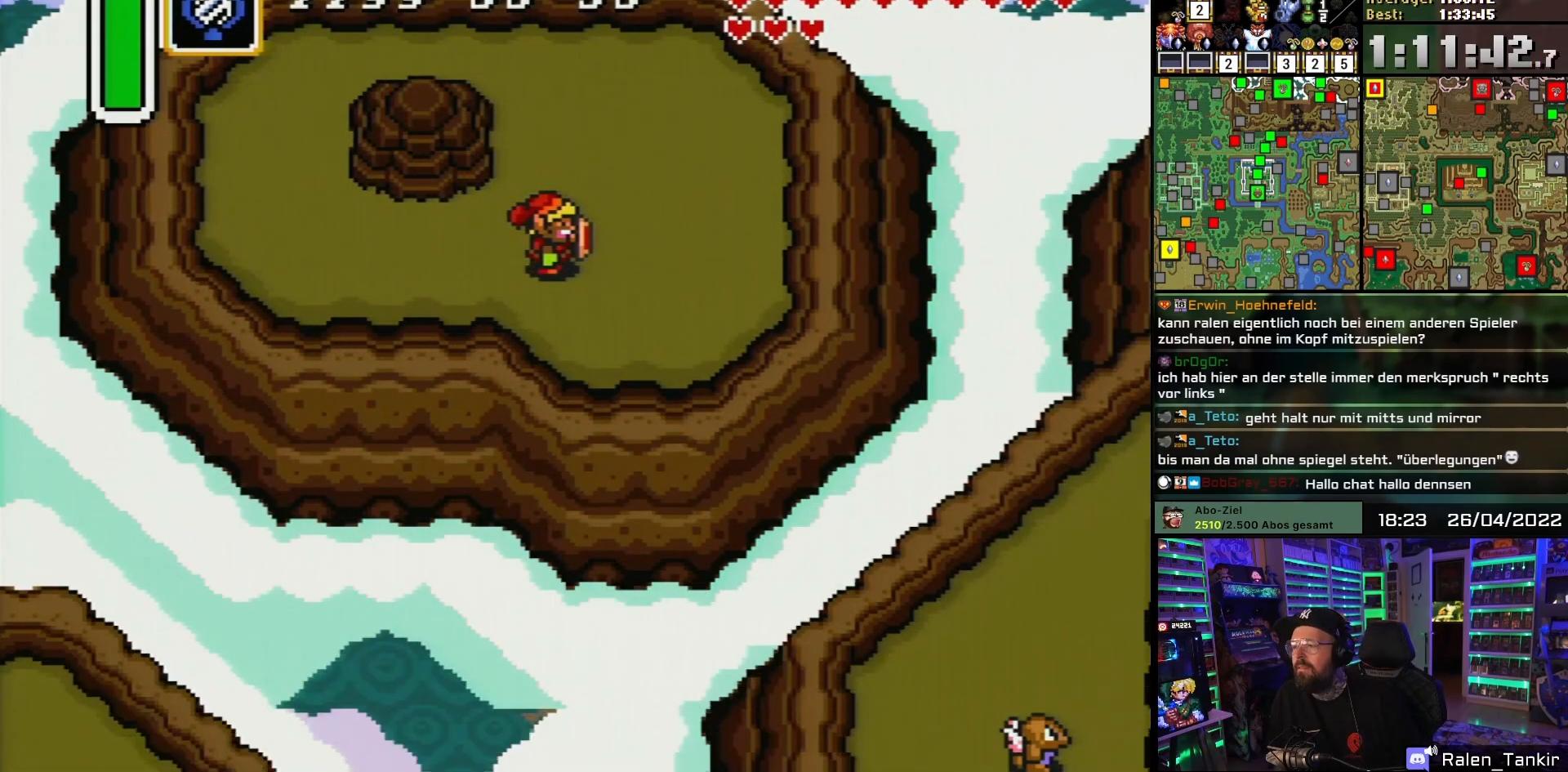
{"buttons": ["DPAD_RIGHT"], "events": []}
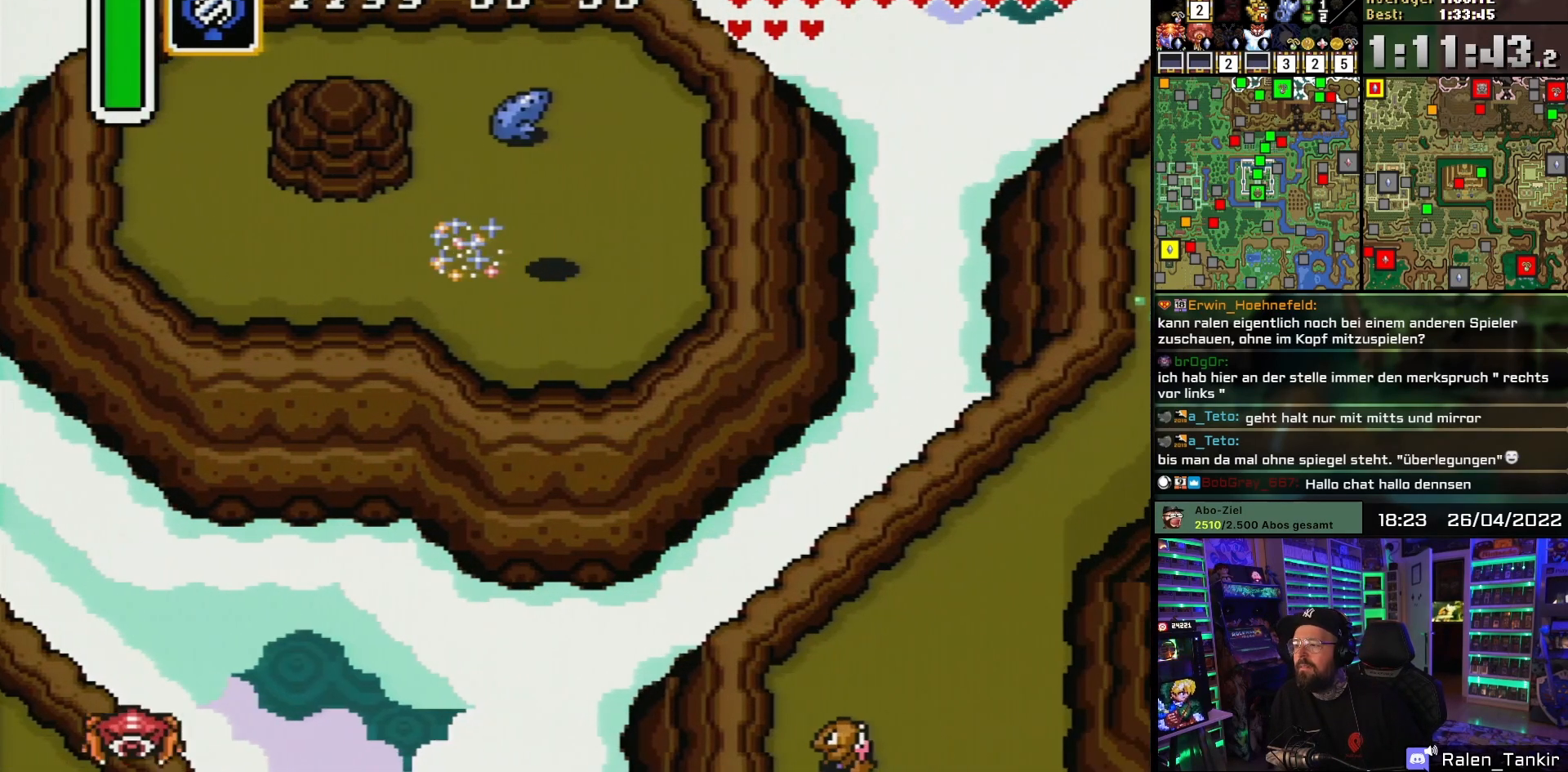
{"buttons": ["A", "DPAD_UP"], "events": [[83, "DPAD_UP", "down"], [117, "DPAD_RIGHT", "up"], [267, "DPAD_LEFT", "down"], [333, "DPAD_LEFT", "up"], [417, "A", "down"]]}
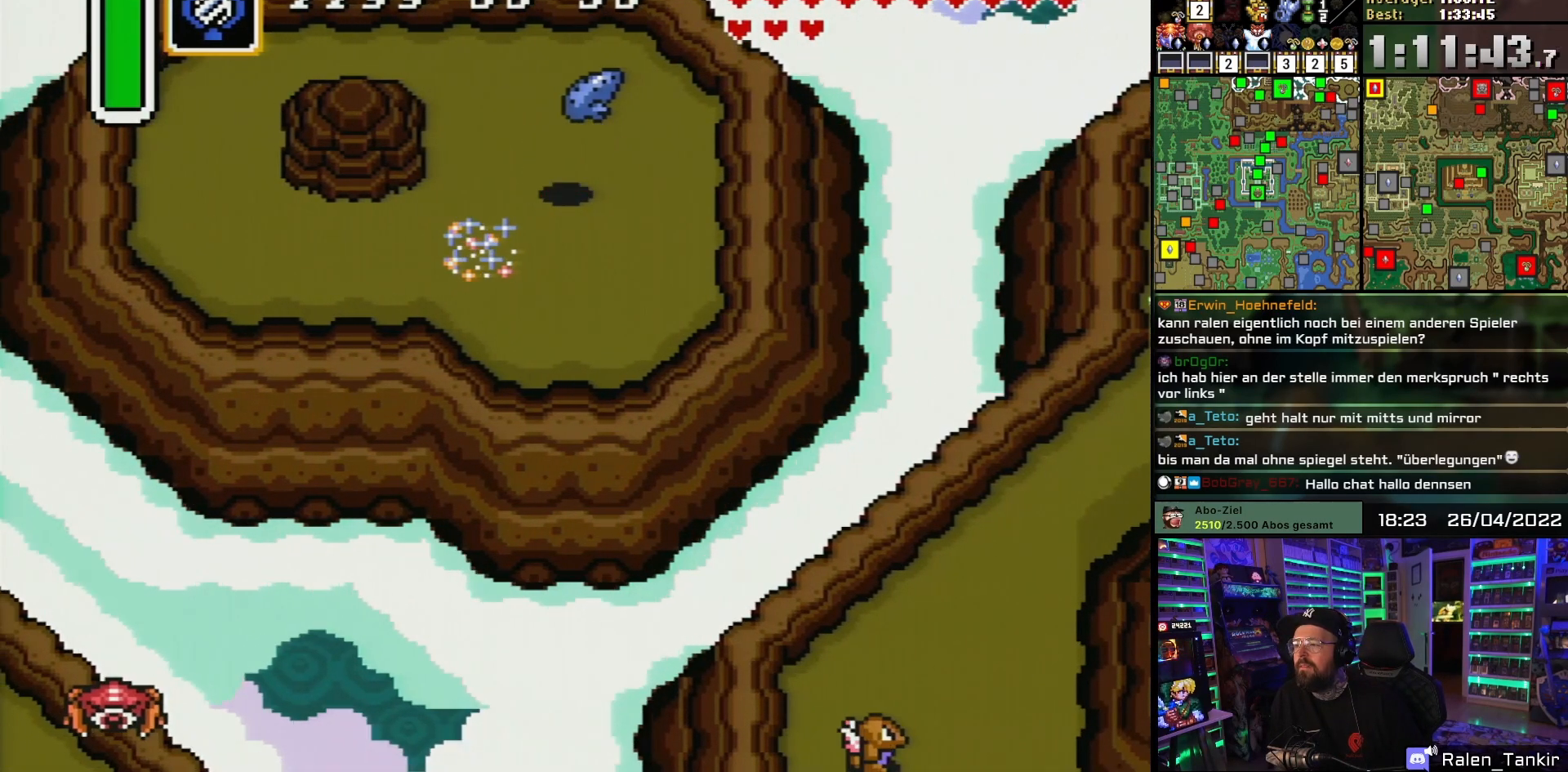
{"buttons": ["A"], "events": [[83, "A", "up"], [100, "DPAD_UP", "up"], [150, "A", "down"], [317, "A", "up"], [383, "A", "down"]]}
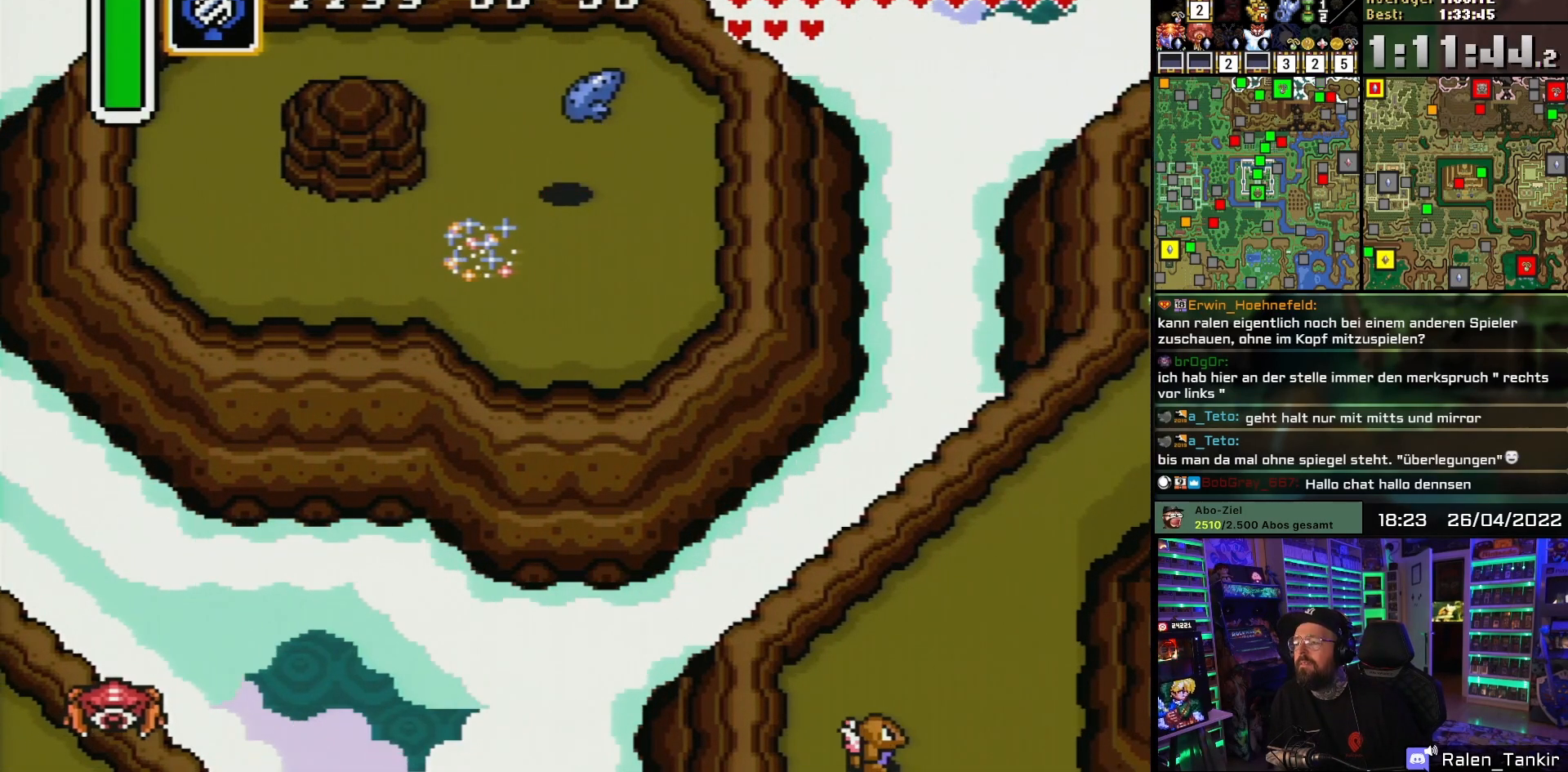
{"buttons": [], "events": [[33, "A", "up"]]}